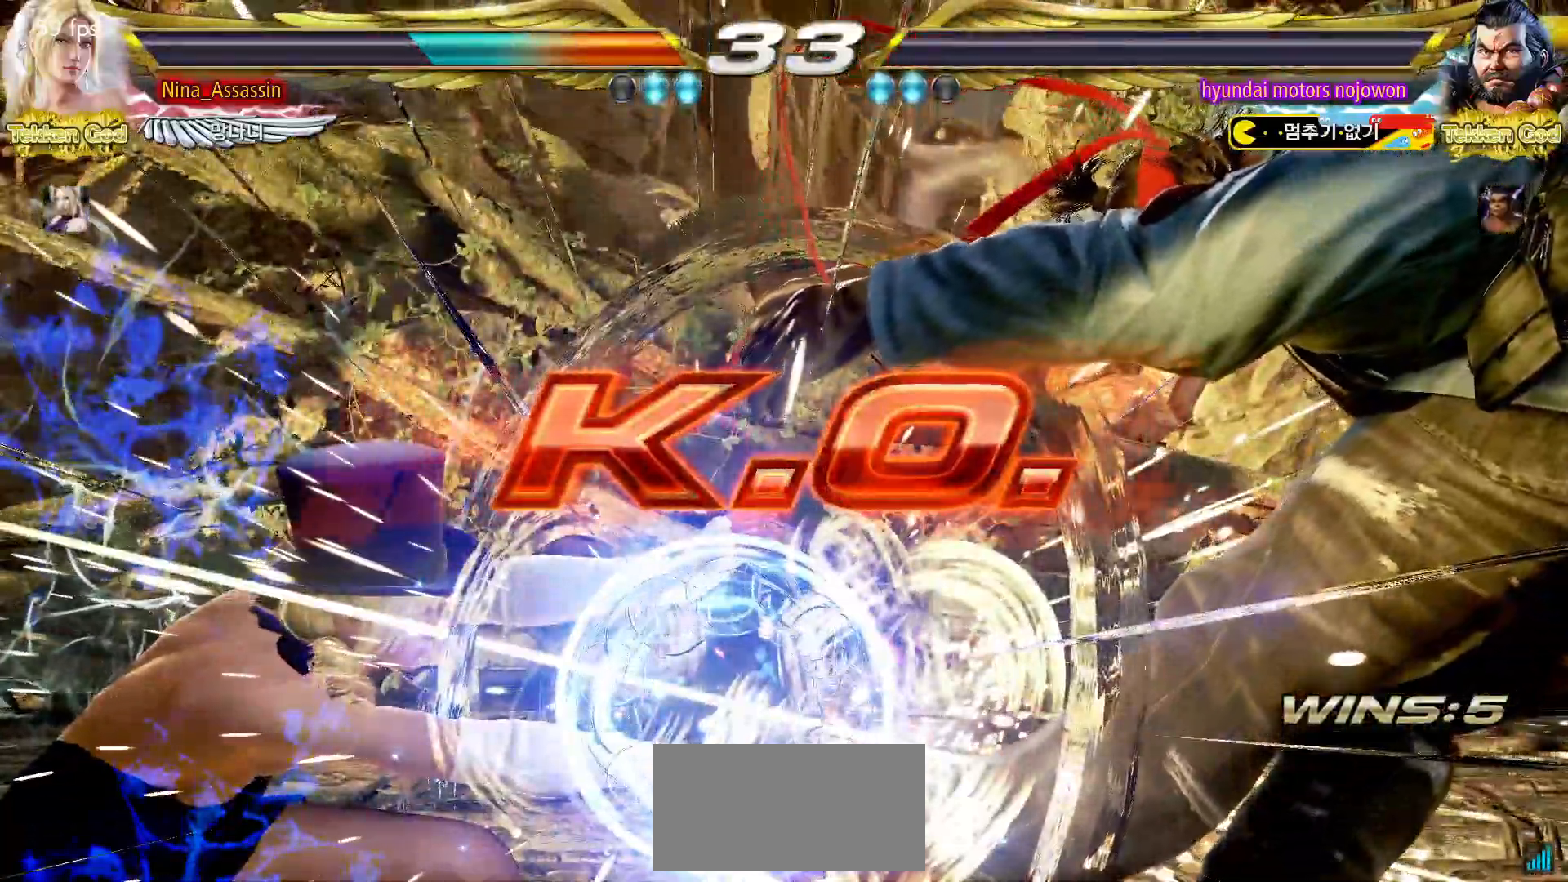
Gameplay with a controller (arcade stick); each line is a JSON object with the inputs held at the frame after it. "events" lists button and stick changes between this image and that frame as [ms after this image, input, new state], when the widget could be followed in between. Not read: L3 R3.
{"buttons": [], "left_stick": "center"}
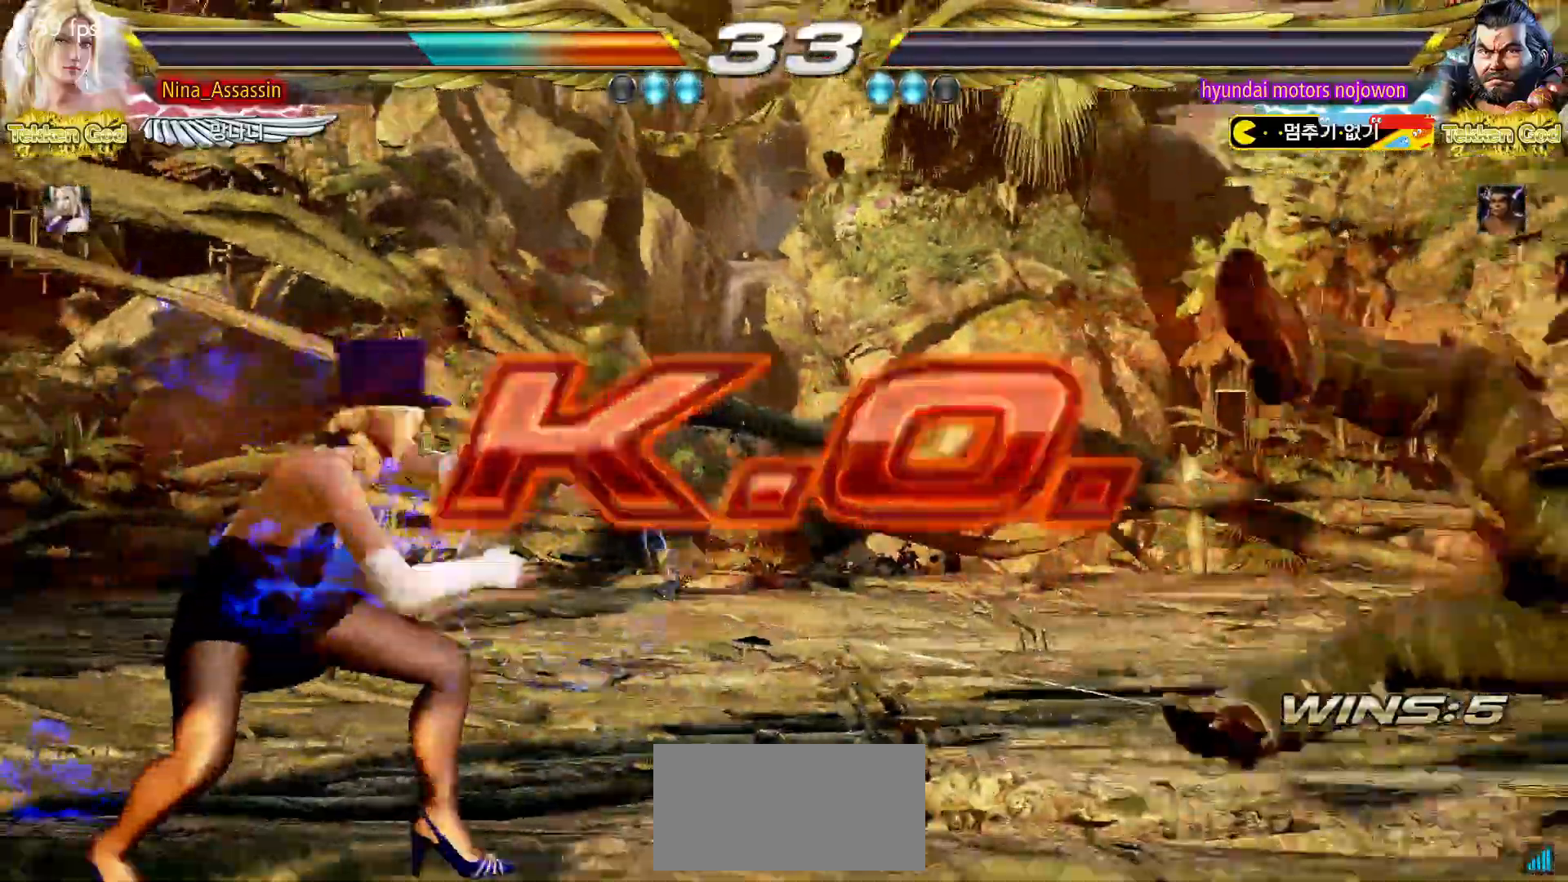
{"buttons": [], "left_stick": "center", "events": [[17, "START", "down"], [67, "START", "up"], [117, "START", "down"], [167, "START", "up"], [217, "START", "down"], [267, "START", "up"], [317, "START", "down"], [367, "START", "up"], [417, "START", "down"], [450, "START", "up"]]}
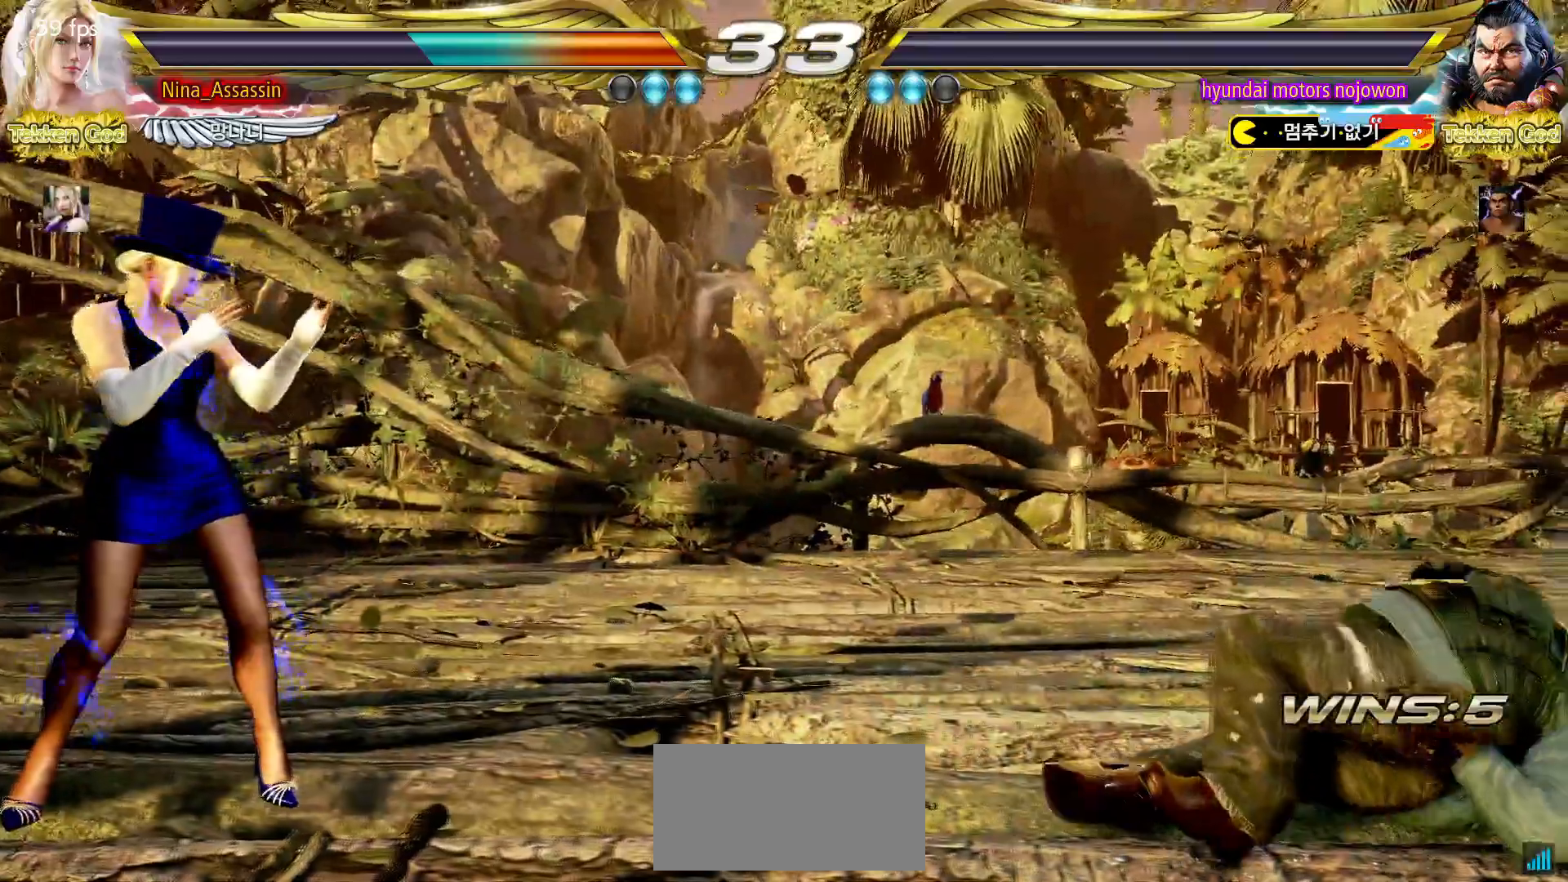
{"buttons": ["START"], "left_stick": "center", "events": [[17, "START", "down"], [67, "START", "up"], [100, "START", "down"], [150, "START", "up"], [200, "START", "down"], [250, "START", "up"], [300, "START", "down"], [350, "START", "up"], [400, "START", "down"], [450, "START", "up"], [483, "START", "down"]]}
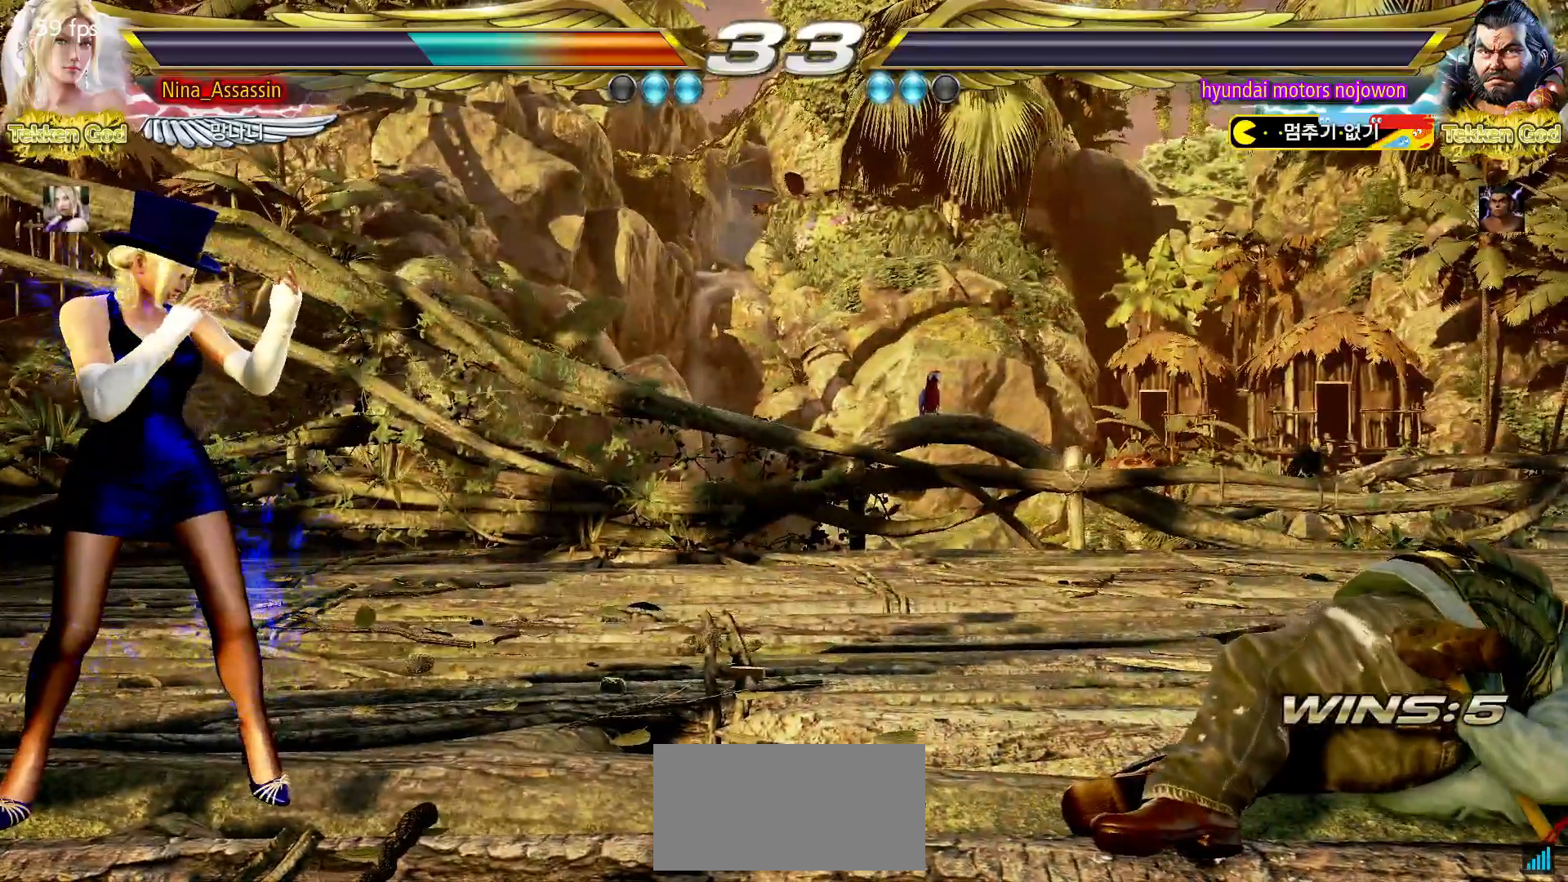
{"buttons": ["START"], "left_stick": "center", "events": [[33, "START", "up"], [83, "START", "down"], [150, "START", "up"], [183, "START", "down"], [233, "START", "up"], [283, "START", "down"], [333, "START", "up"], [367, "START", "down"], [417, "START", "up"], [467, "START", "down"]]}
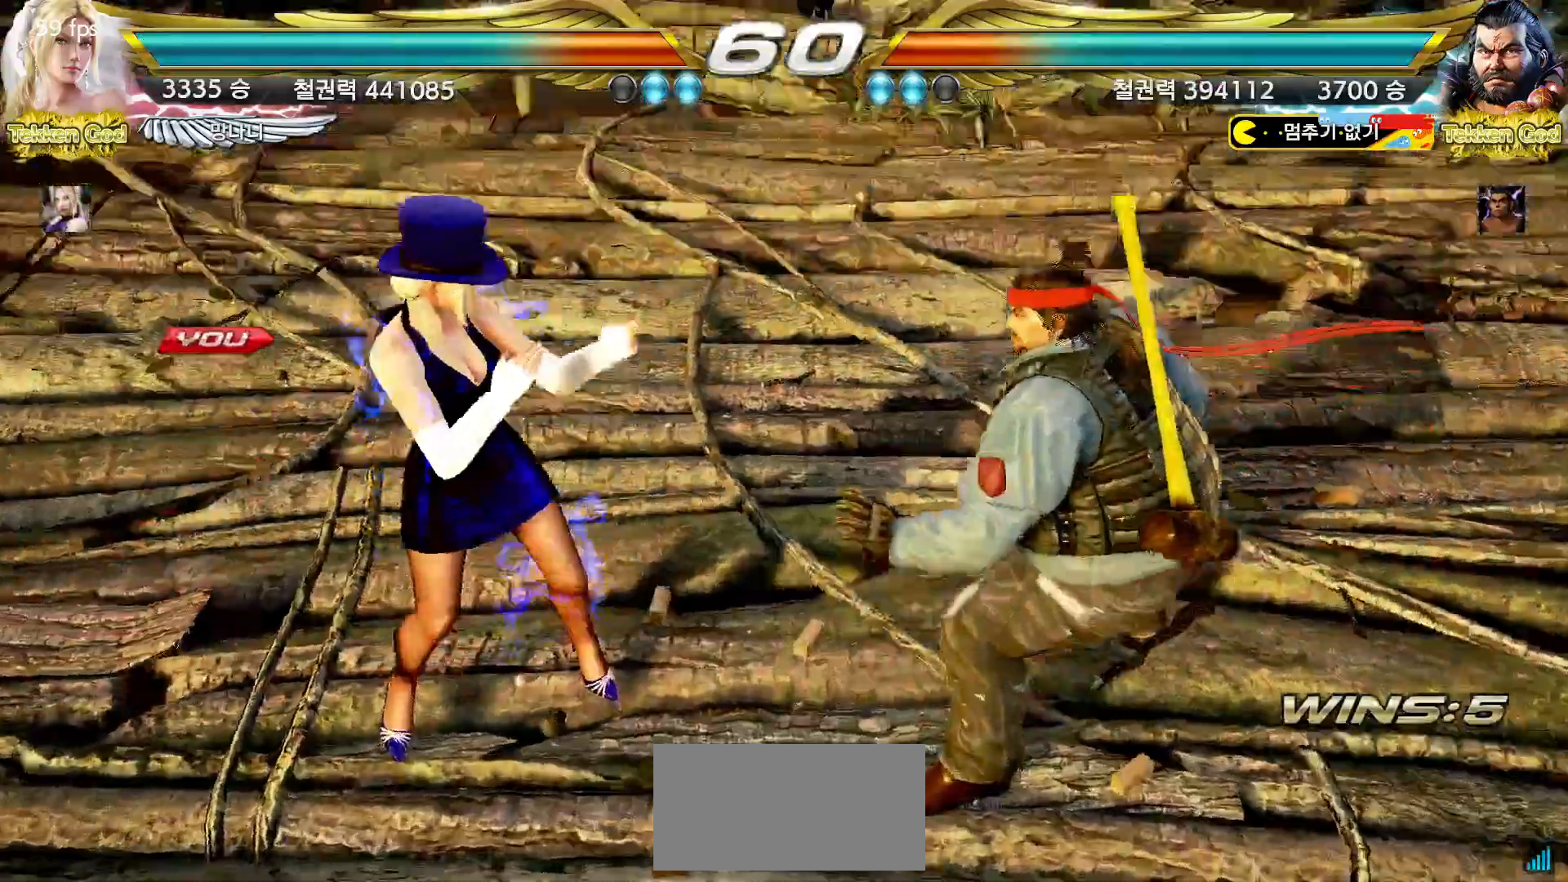
{"buttons": [], "left_stick": "center", "events": [[33, "START", "up"], [67, "START", "down"], [117, "START", "up"], [167, "START", "down"], [200, "START", "up"], [250, "START", "down"], [283, "START", "up"], [333, "START", "down"], [383, "START", "up"], [417, "START", "down"], [450, "START", "up"]]}
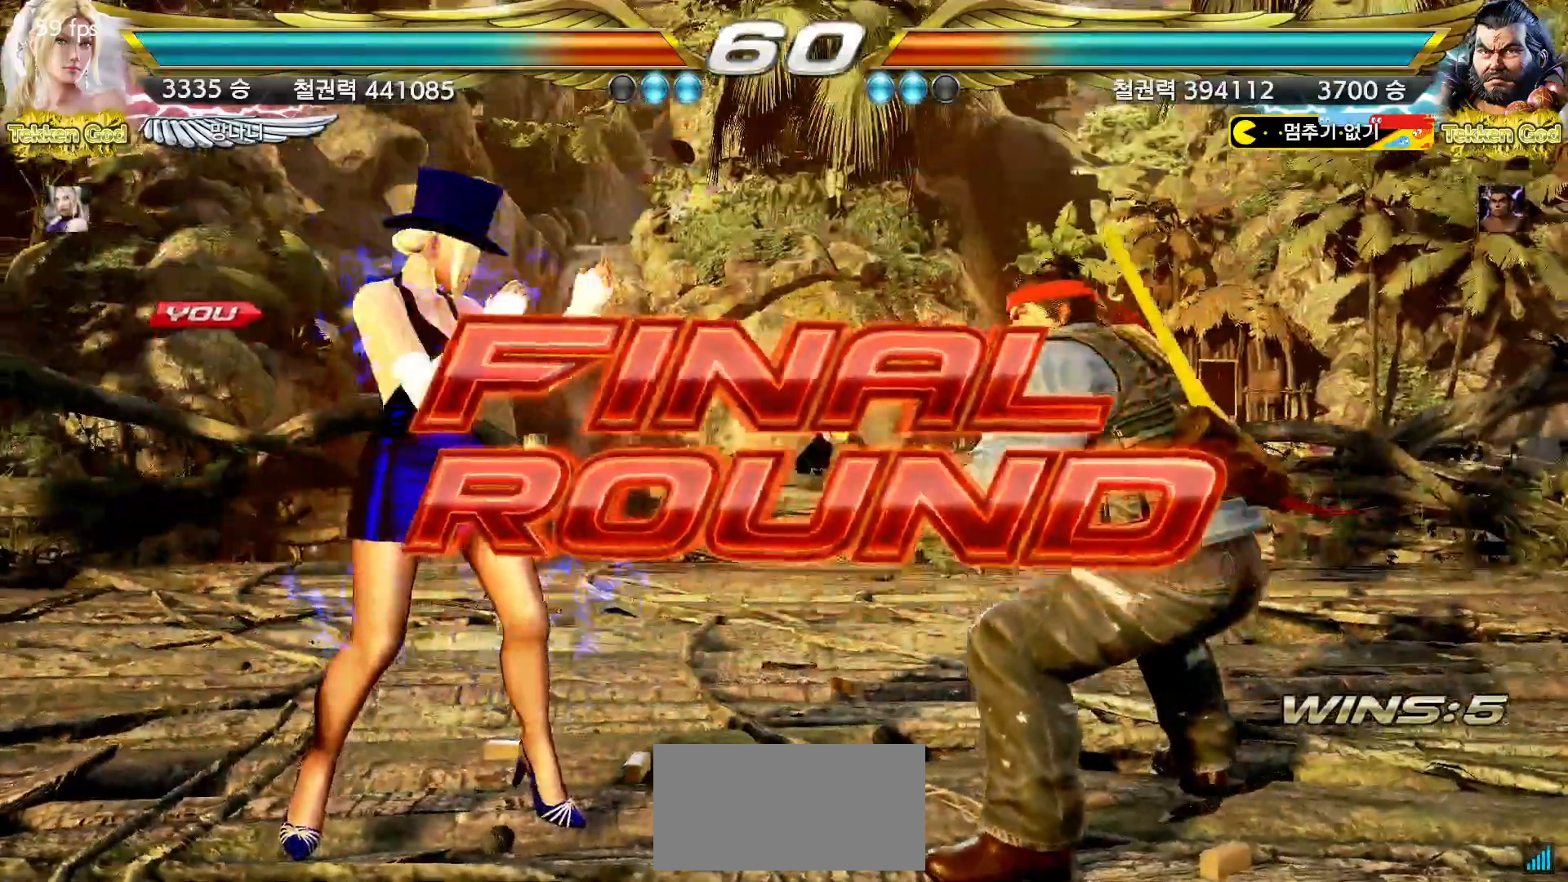
{"buttons": [], "left_stick": "center", "events": []}
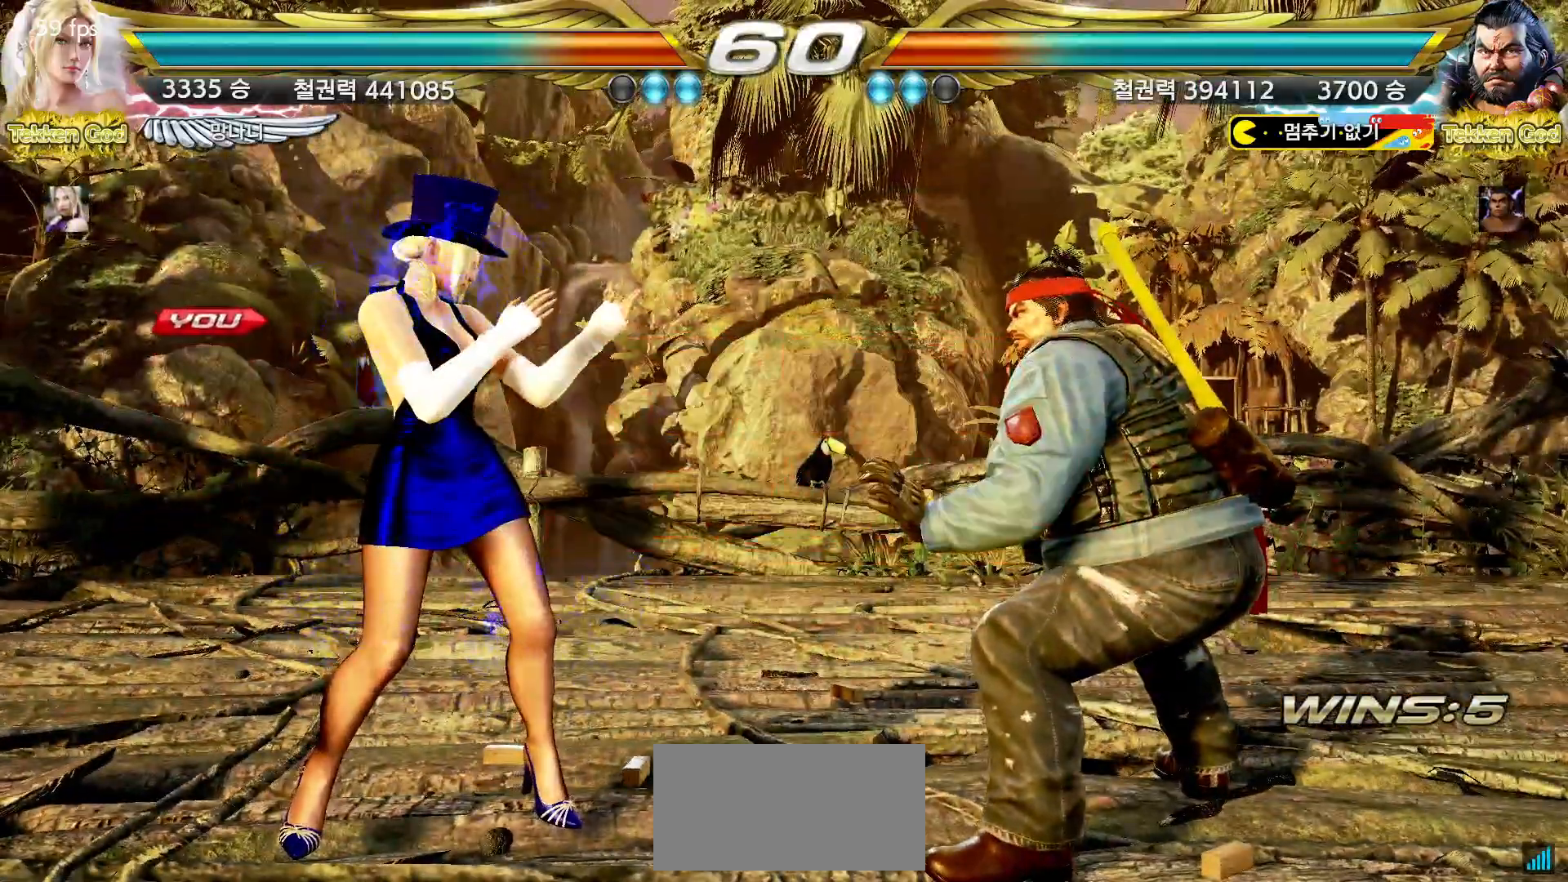
{"buttons": [], "left_stick": "center", "events": []}
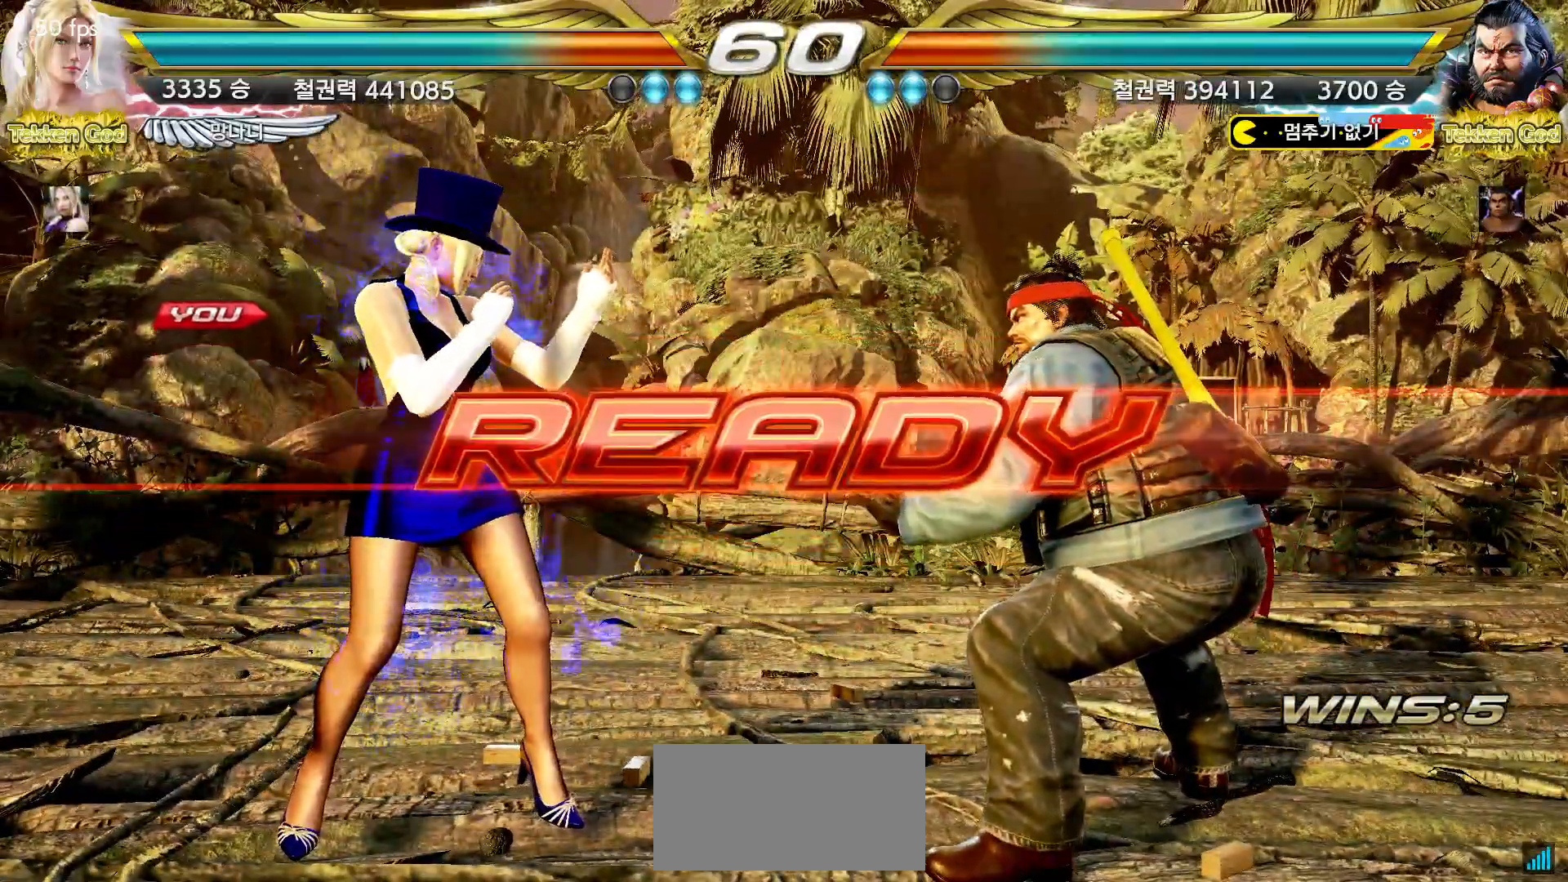
{"buttons": [], "left_stick": "center", "events": []}
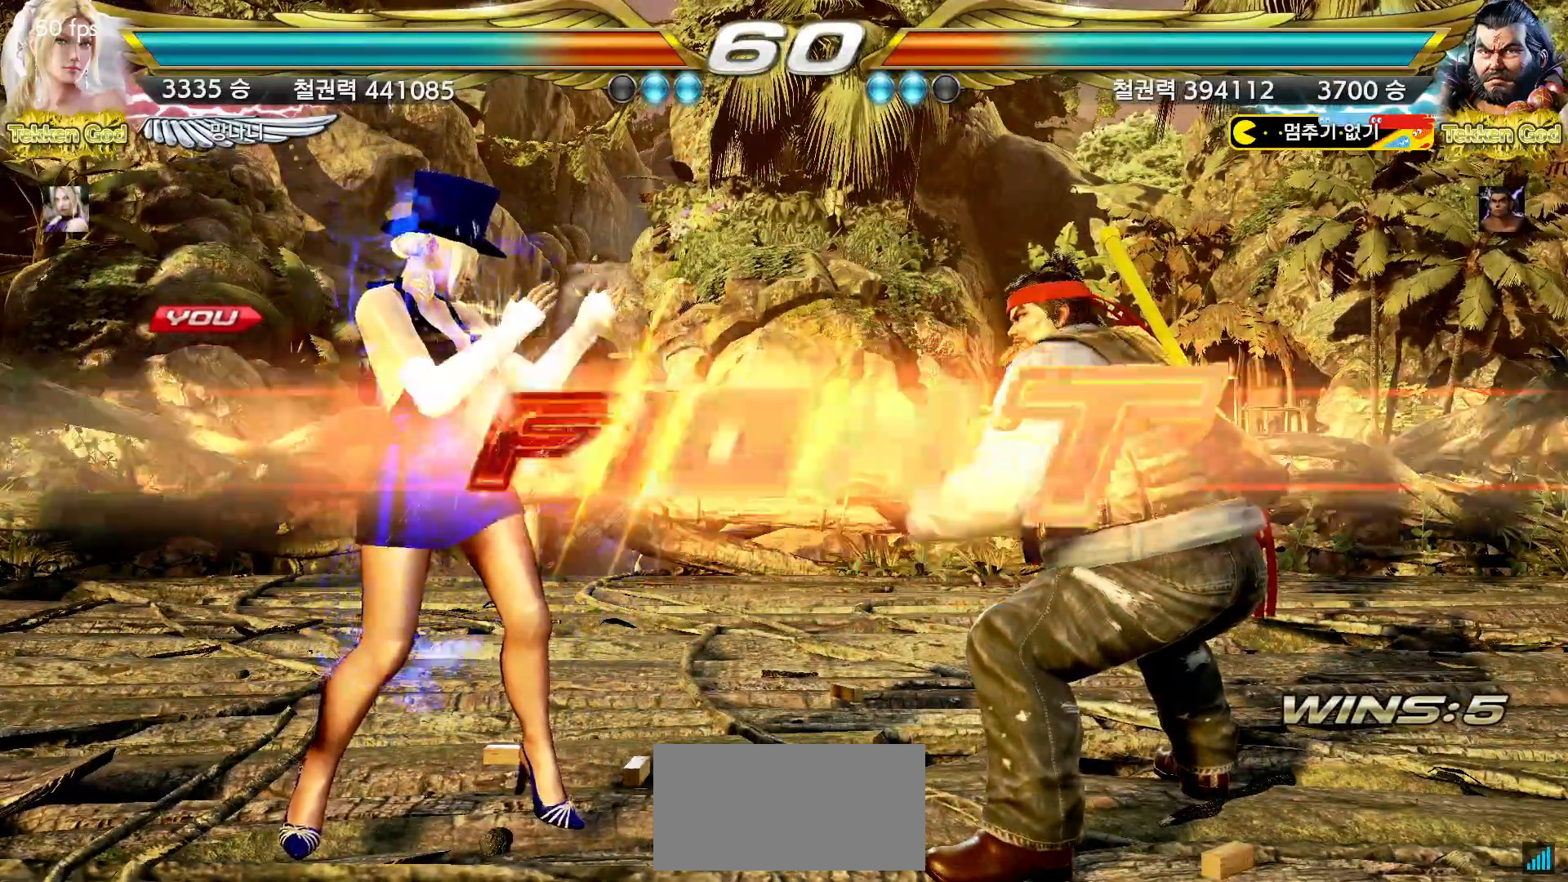
{"buttons": ["CIRCLE"], "left_stick": "down", "events": [[417, "left_stick", "down"], [450, "CIRCLE", "down"]]}
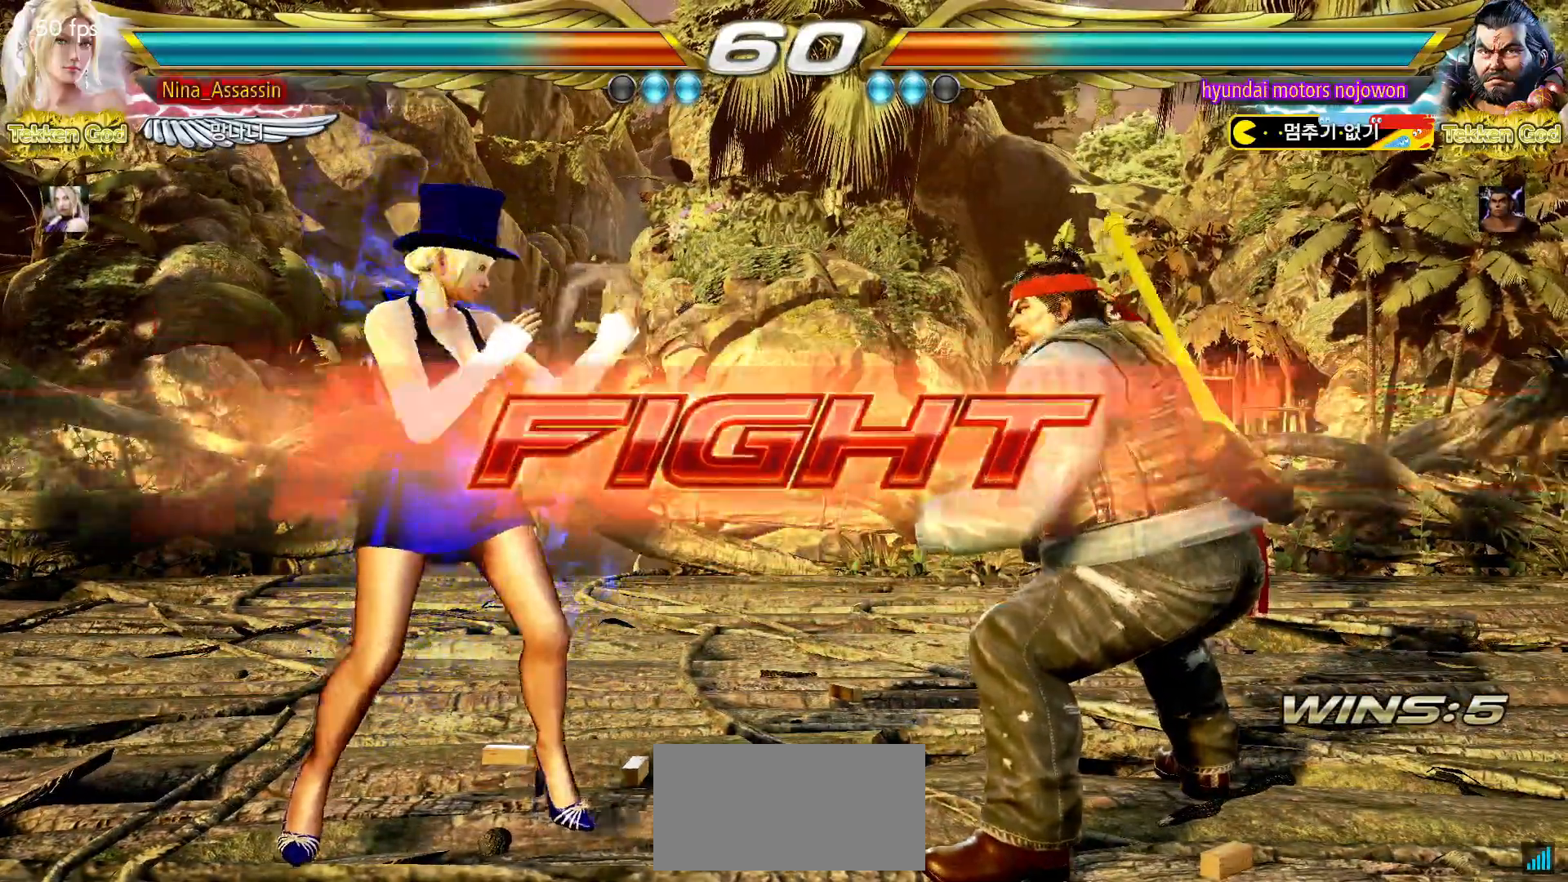
{"buttons": [], "left_stick": "center", "events": [[17, "left_stick", "center"], [33, "CIRCLE", "up"], [250, "SQUARE", "down"], [300, "SQUARE", "up"]]}
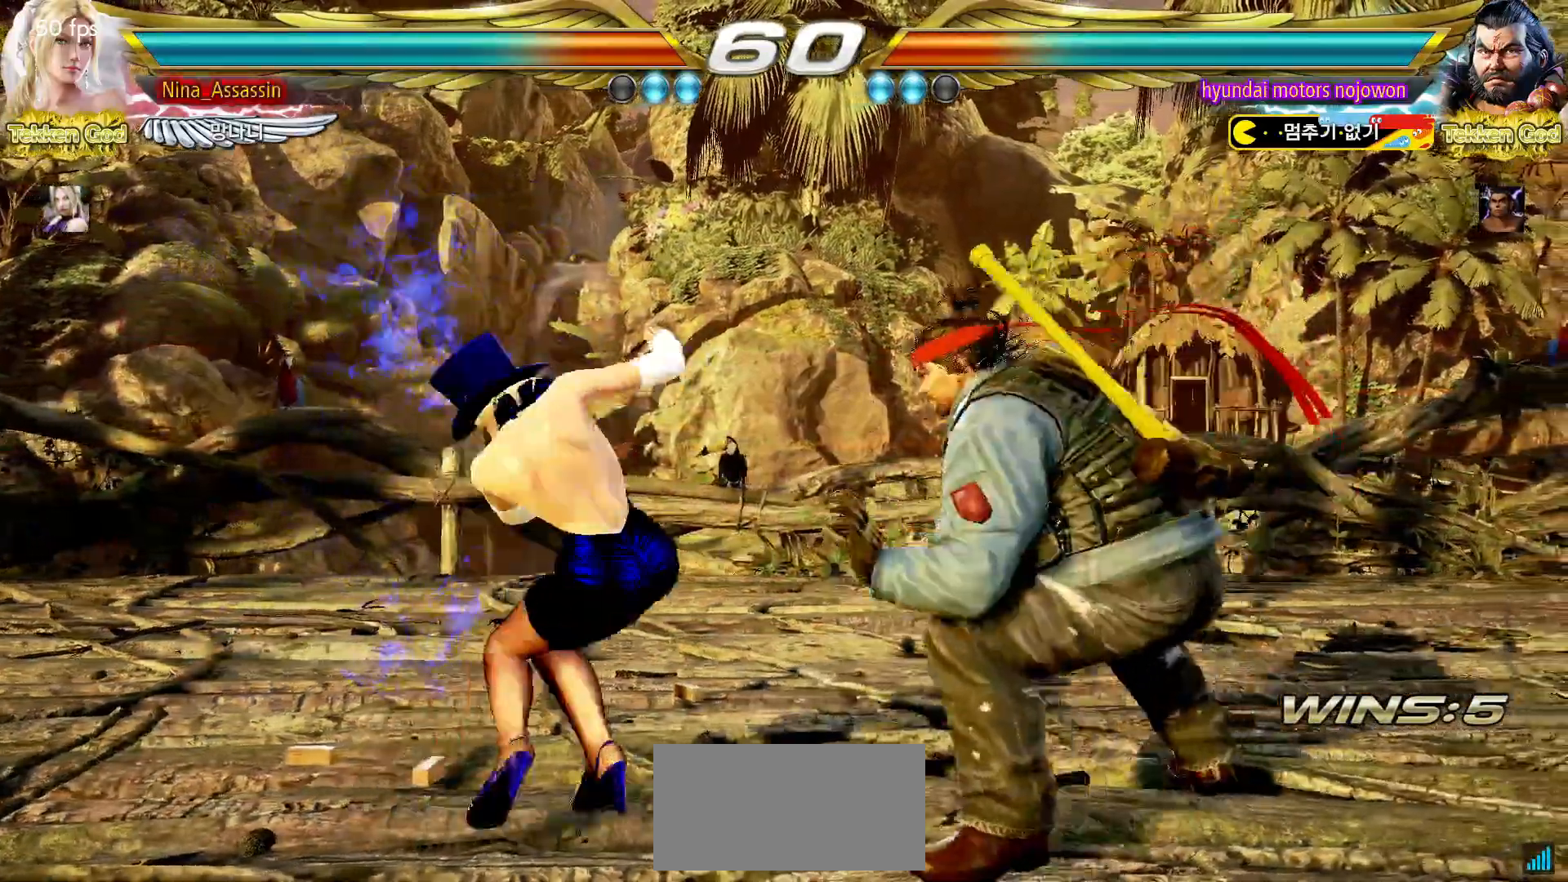
{"buttons": ["TRIANGLE"], "left_stick": "center", "events": [[333, "SQUARE", "down"], [400, "SQUARE", "up"], [500, "TRIANGLE", "down"]]}
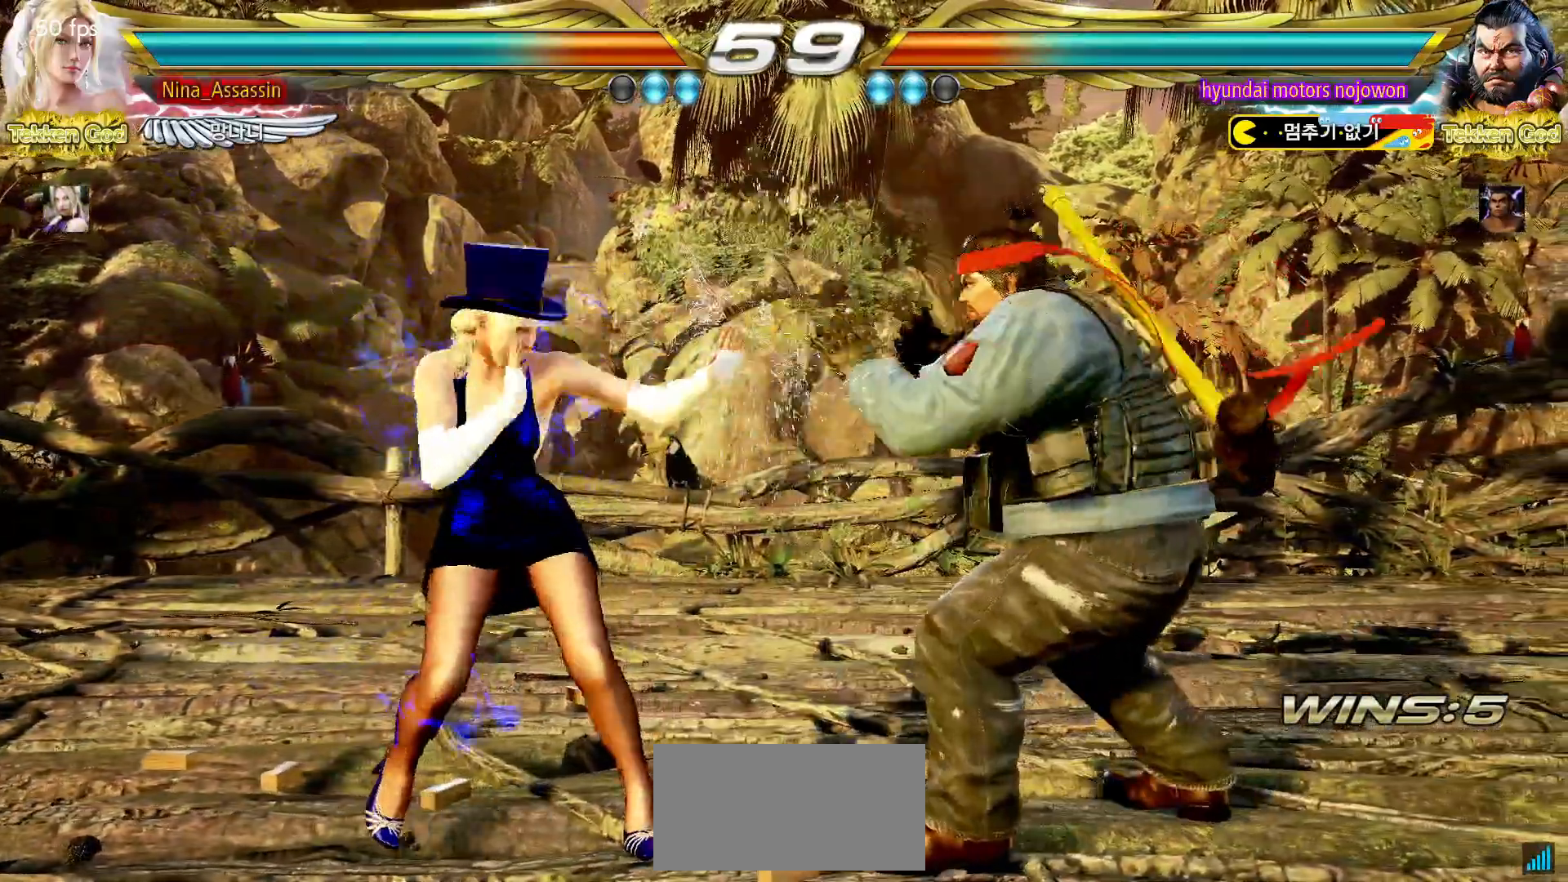
{"buttons": [], "left_stick": "center", "events": [[83, "TRIANGLE", "up"], [300, "left_stick", "down"], [383, "left_stick", "center"]]}
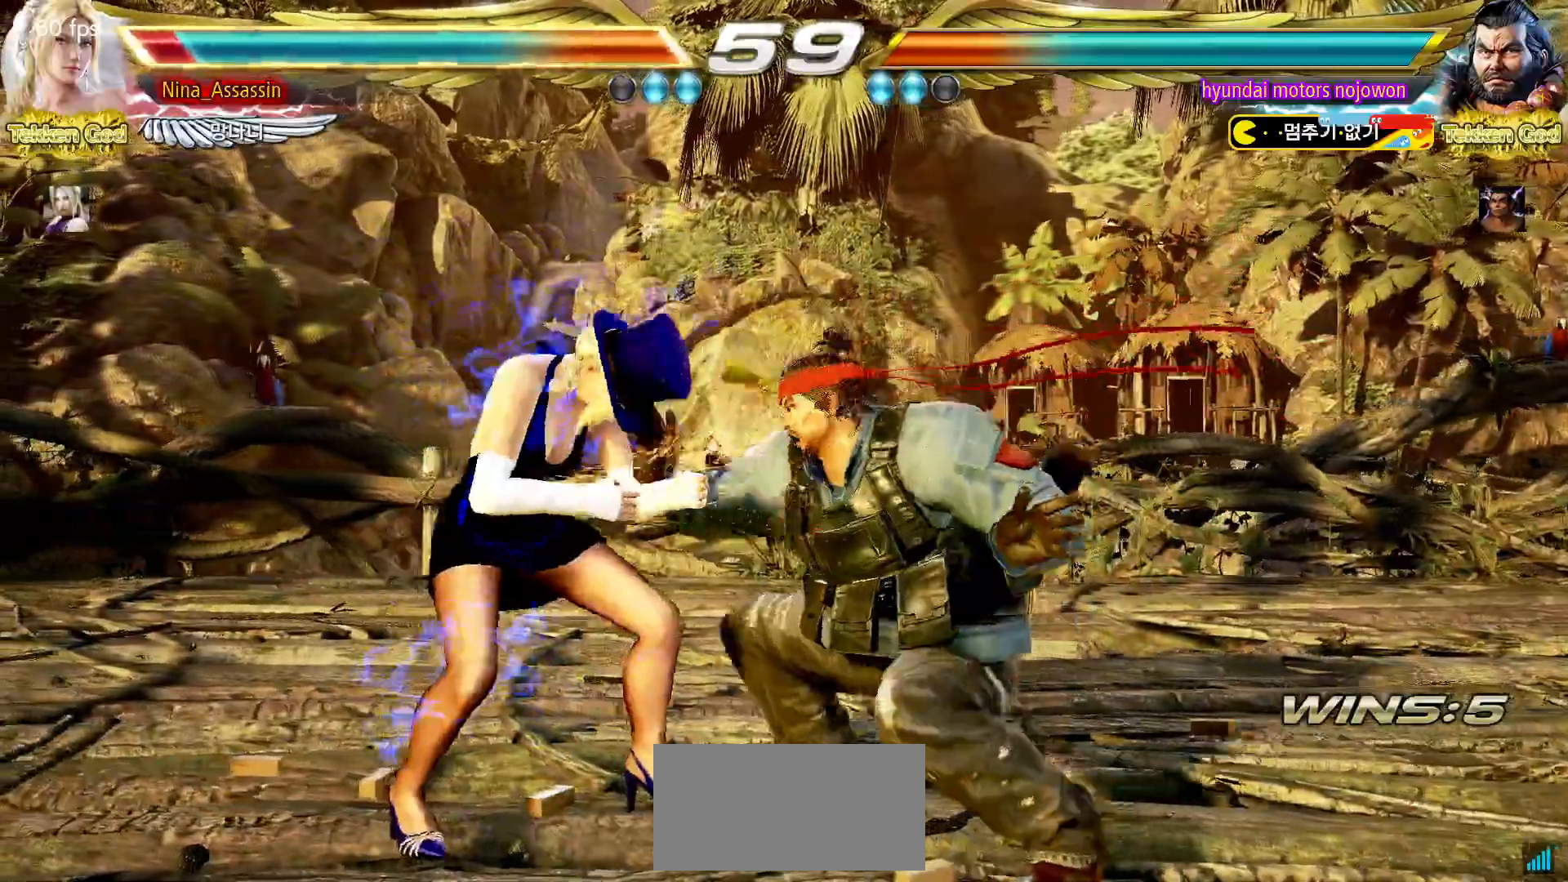
{"buttons": [], "left_stick": "left", "events": [[117, "left_stick", "left"]]}
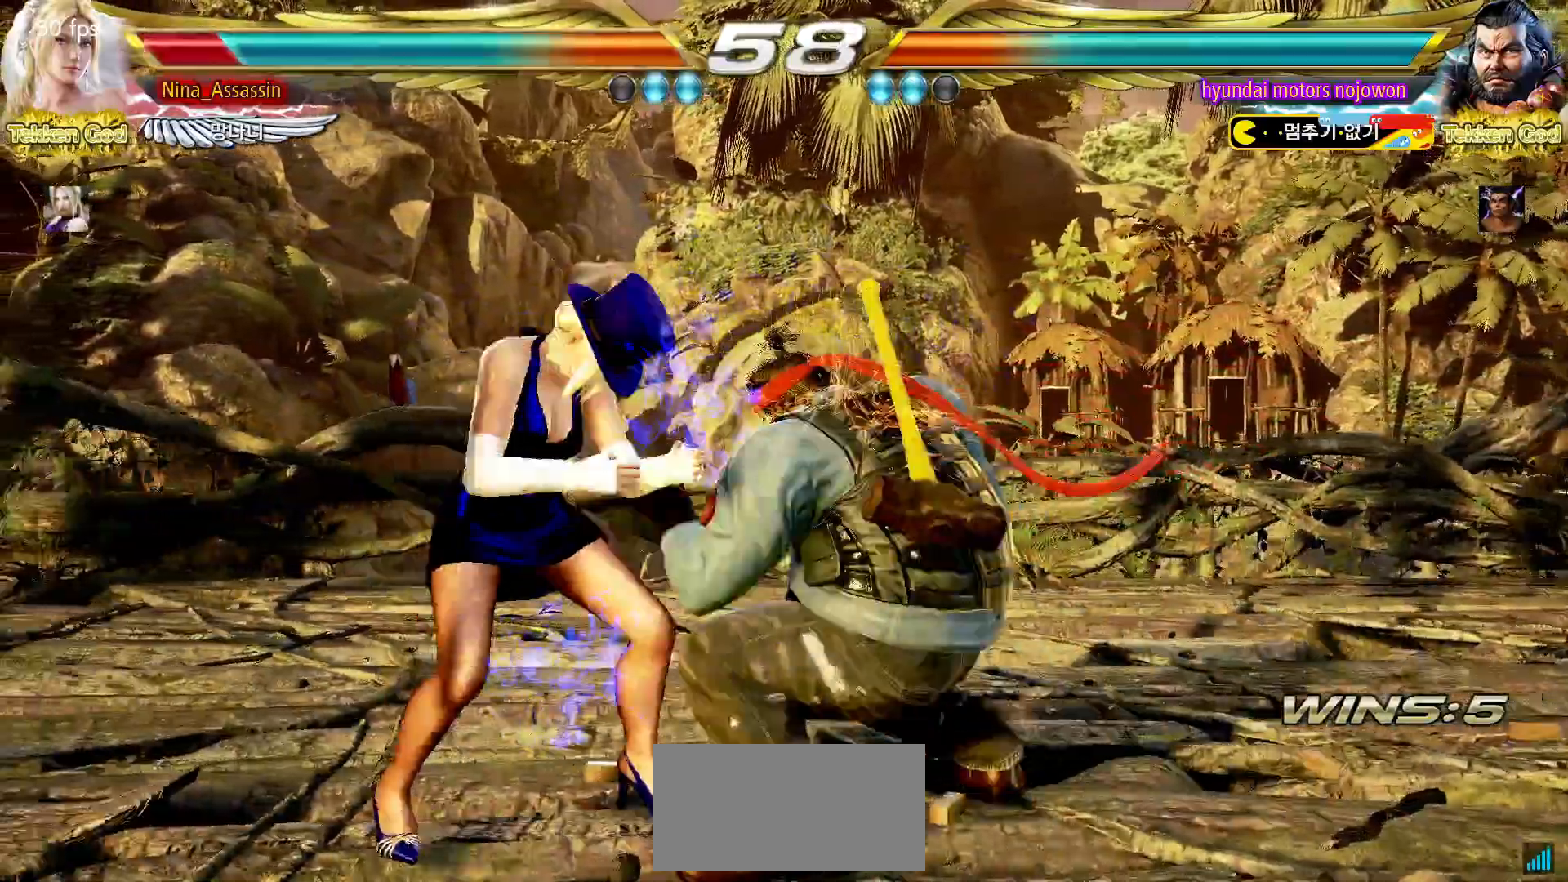
{"buttons": [], "left_stick": "left"}
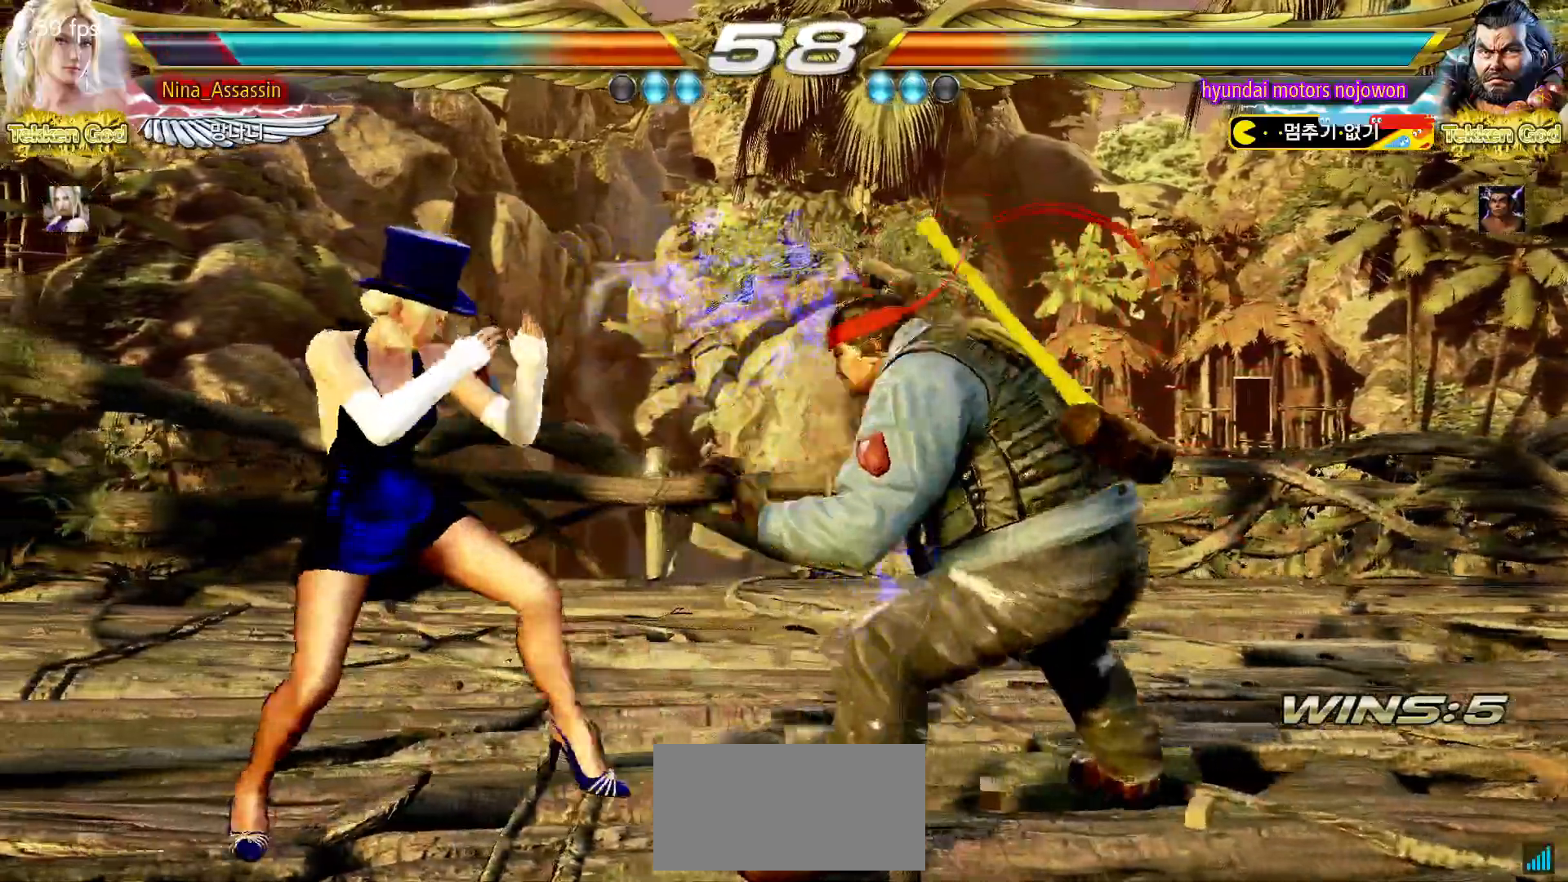
{"buttons": [], "left_stick": "left", "events": [[50, "left_stick", "down-left"], [183, "left_stick", "center"], [233, "left_stick", "left"]]}
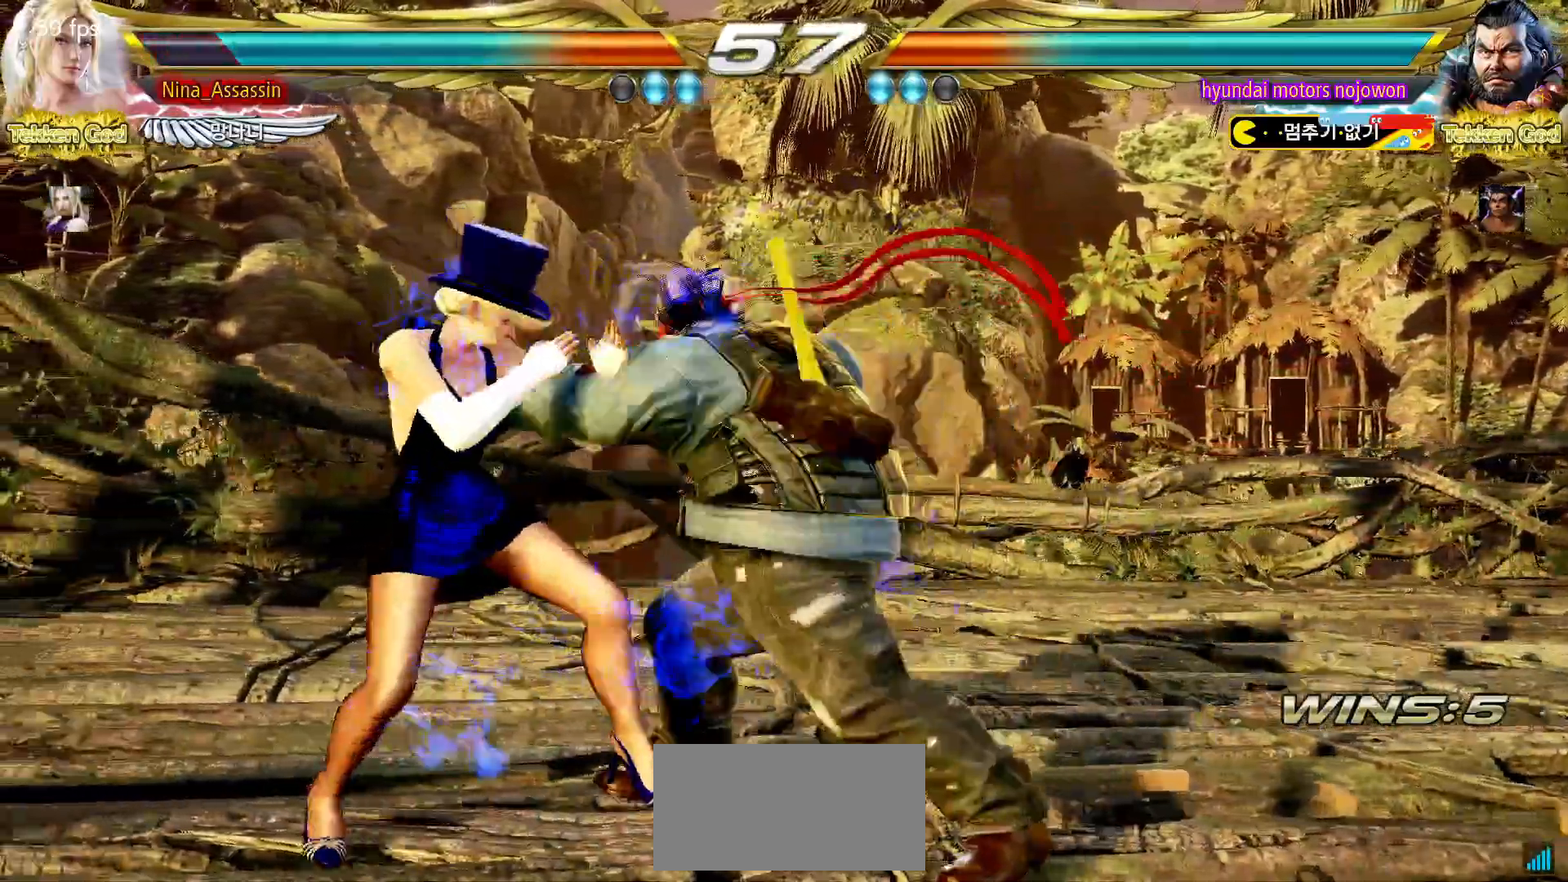
{"buttons": [], "left_stick": "center", "events": [[100, "left_stick", "center"], [167, "left_stick", "down"], [250, "left_stick", "center"], [400, "left_stick", "left"], [483, "left_stick", "center"]]}
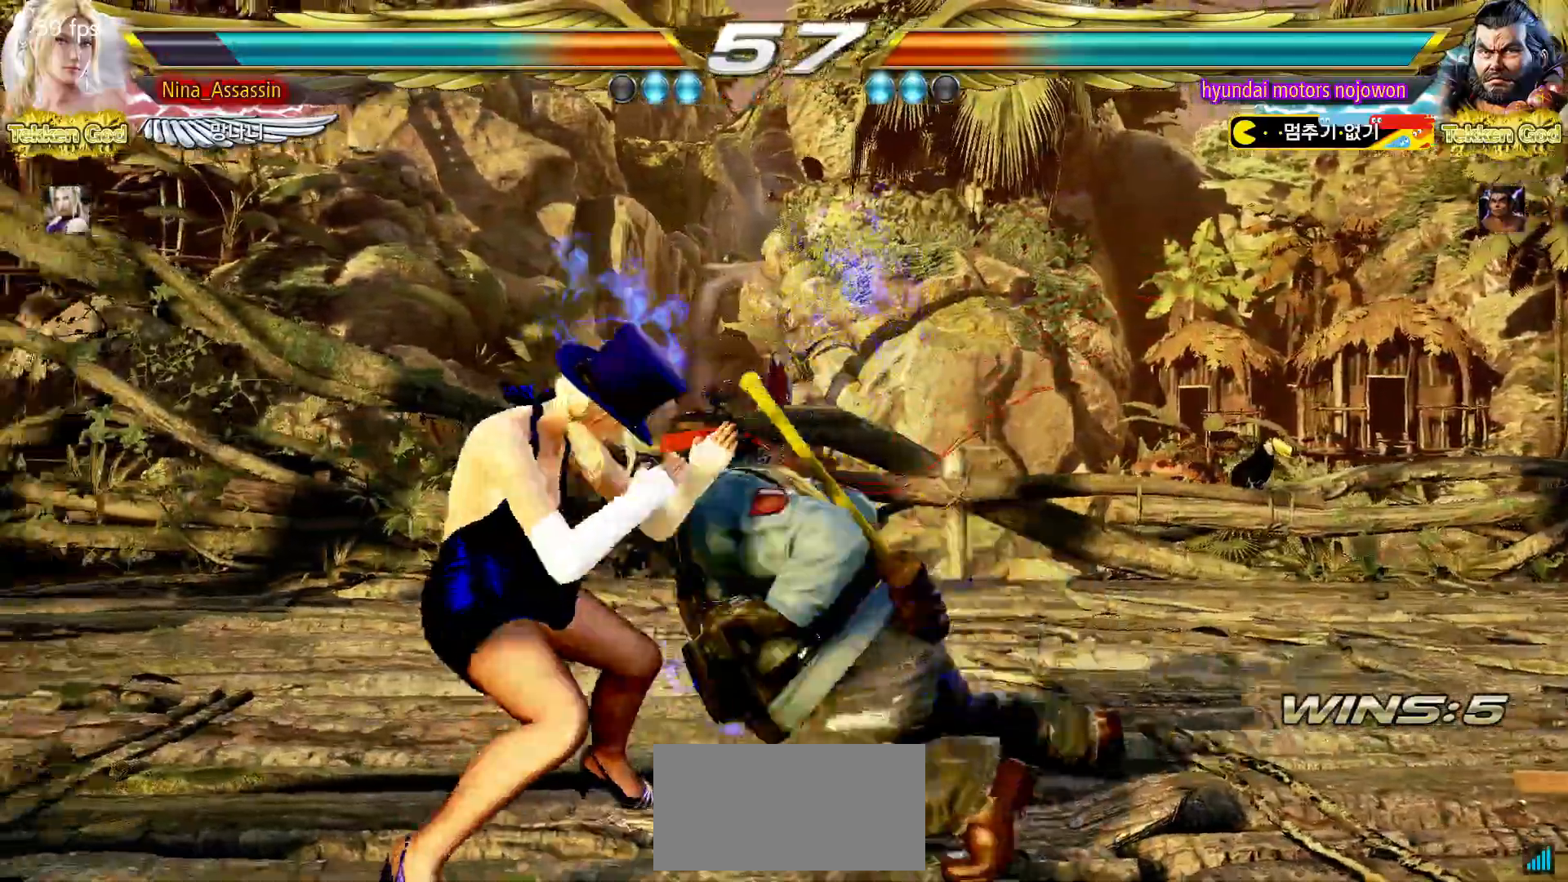
{"buttons": [], "left_stick": "right", "events": [[33, "left_stick", "left"], [367, "left_stick", "center"], [500, "left_stick", "right"]]}
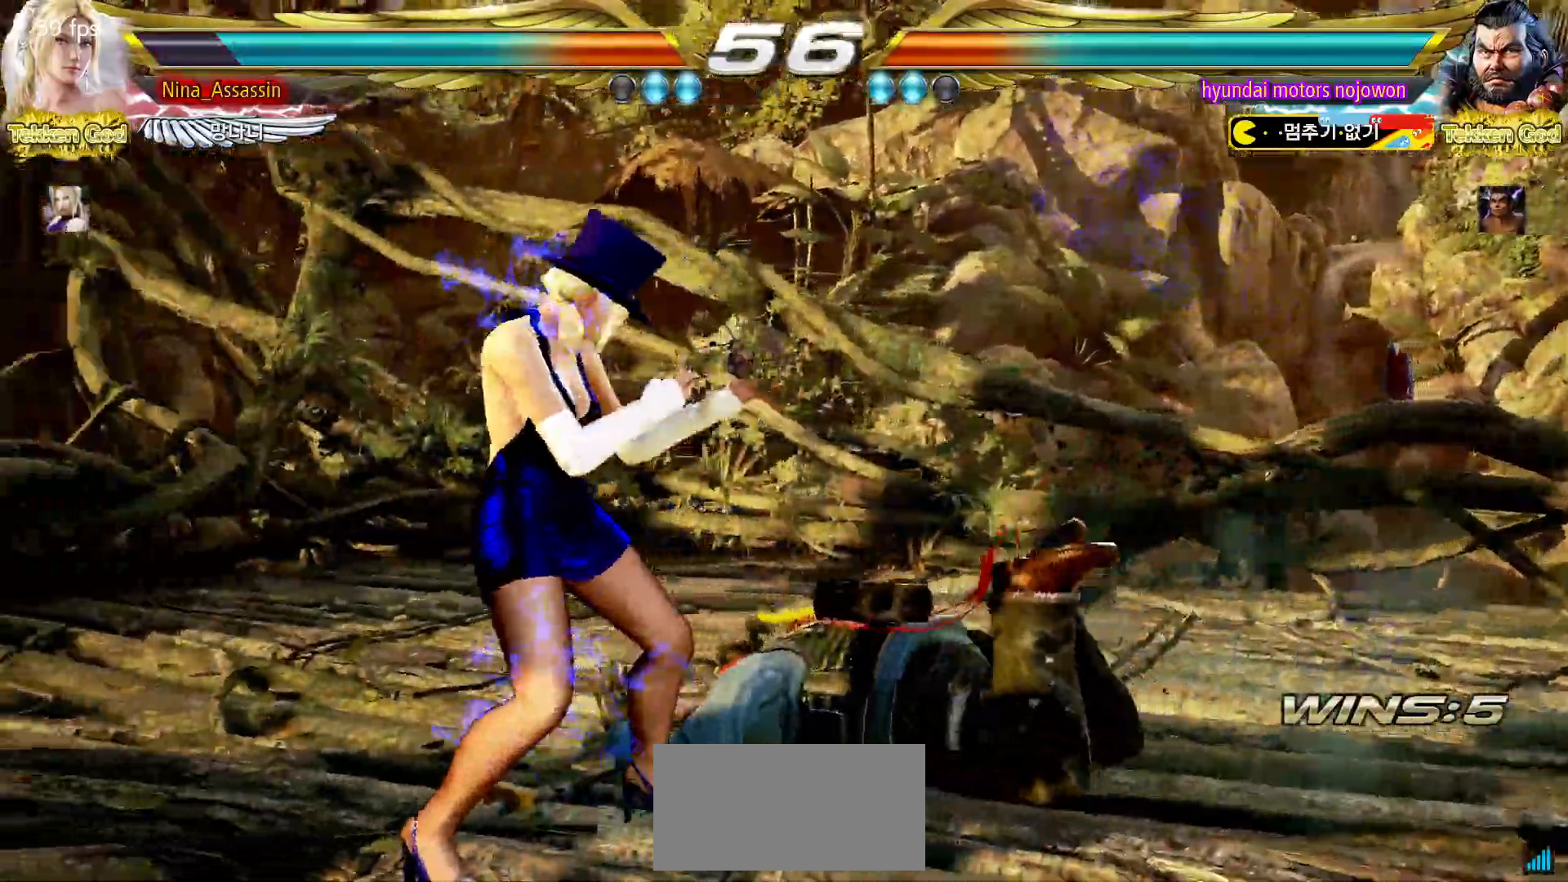
{"buttons": [], "left_stick": "left"}
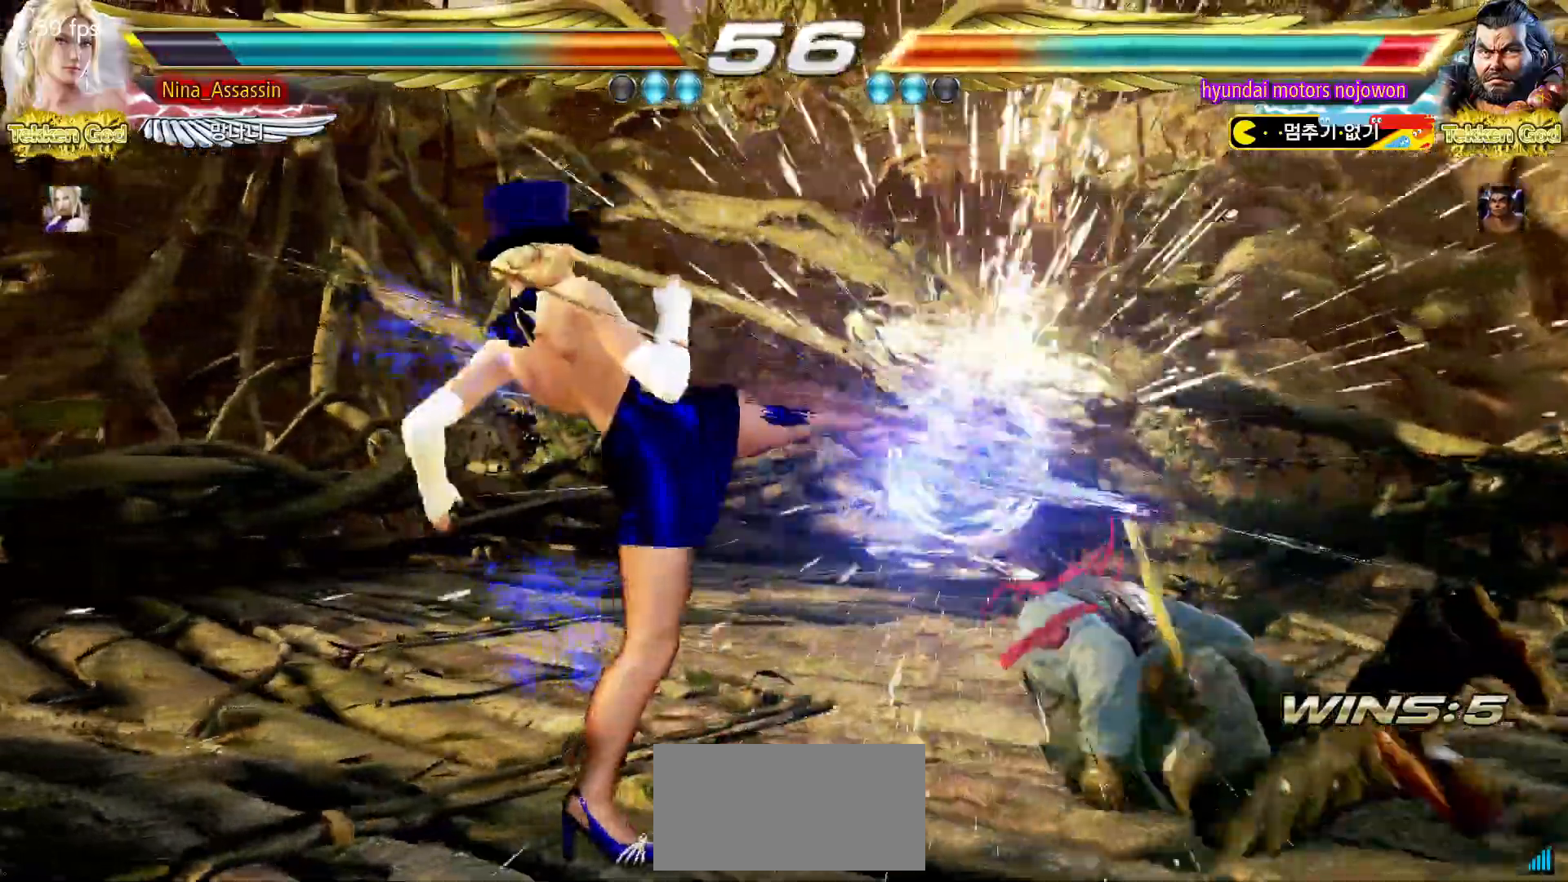
{"buttons": [], "left_stick": "right", "events": [[67, "left_stick", "center"], [350, "left_stick", "right"], [400, "left_stick", "center"], [467, "left_stick", "right"]]}
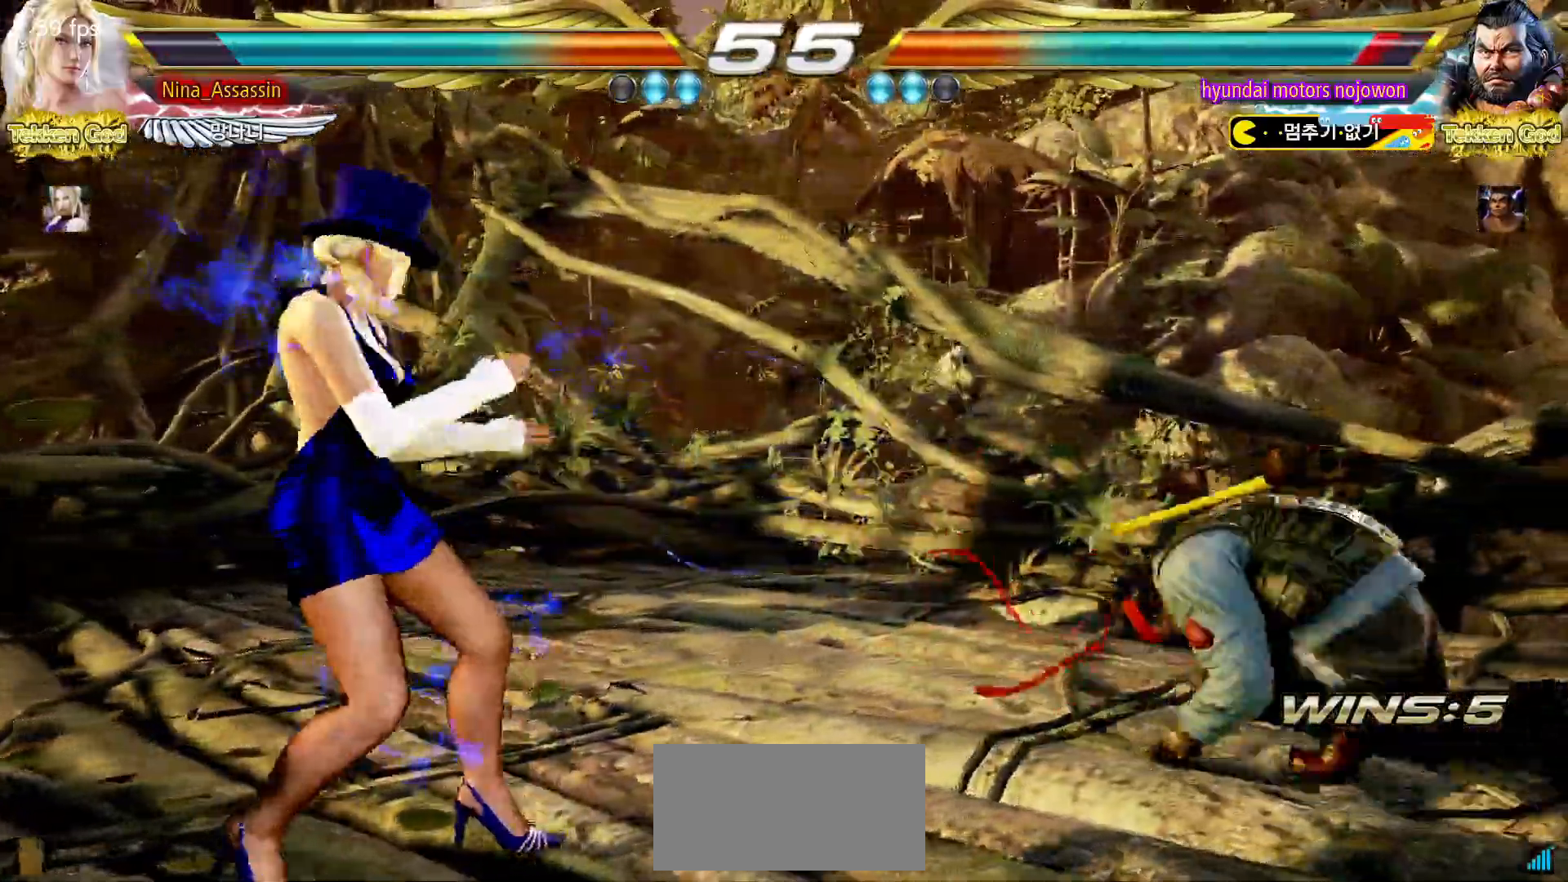
{"buttons": [], "left_stick": "left", "events": [[67, "left_stick", "down"], [133, "left_stick", "center"], [200, "left_stick", "down"], [333, "left_stick", "center"], [467, "left_stick", "left"]]}
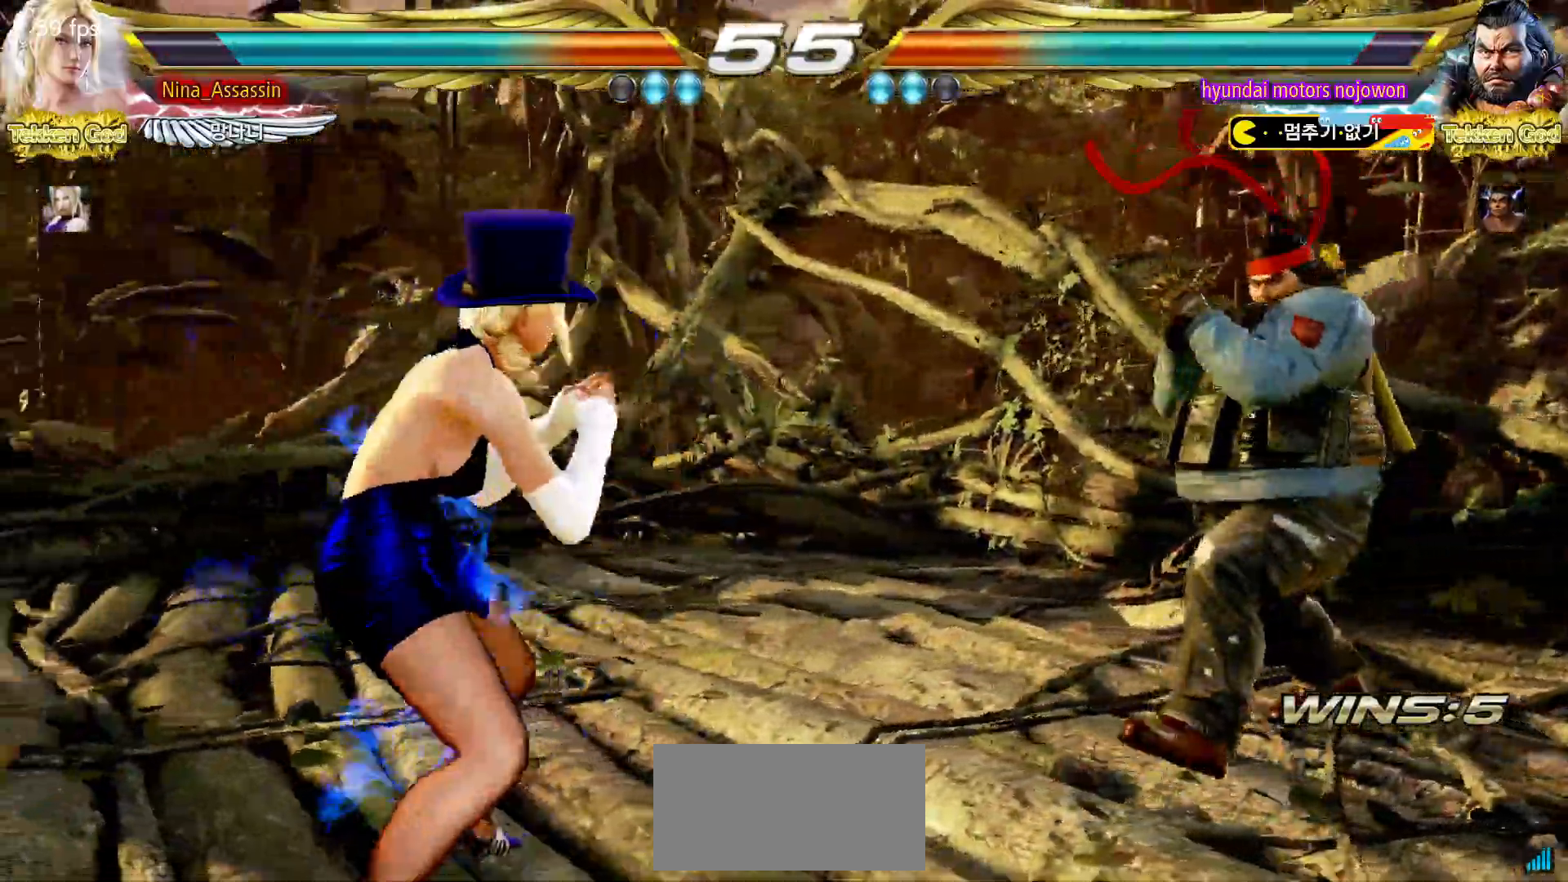
{"buttons": [], "left_stick": "right", "events": [[33, "left_stick", "center"], [100, "left_stick", "left"], [283, "left_stick", "center"], [367, "left_stick", "right"], [433, "left_stick", "center"], [500, "left_stick", "right"]]}
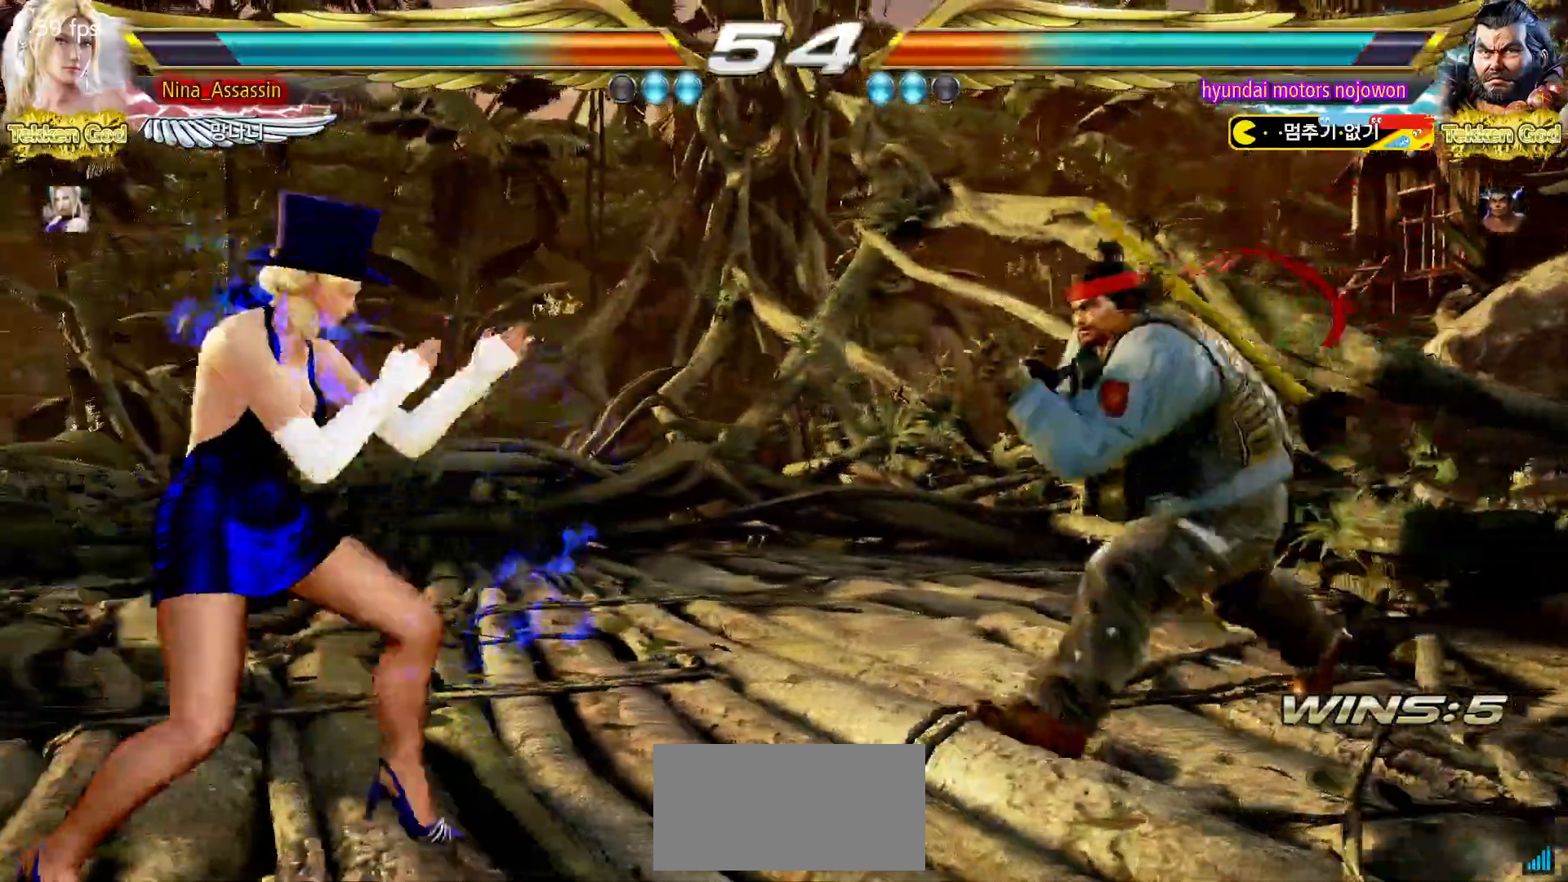
{"buttons": [], "left_stick": "center", "events": [[83, "left_stick", "center"], [133, "left_stick", "down"], [183, "left_stick", "down-right"], [217, "CIRCLE", "down"], [267, "CIRCLE", "up"], [333, "SQUARE", "down"], [383, "SQUARE", "up"], [467, "left_stick", "center"]]}
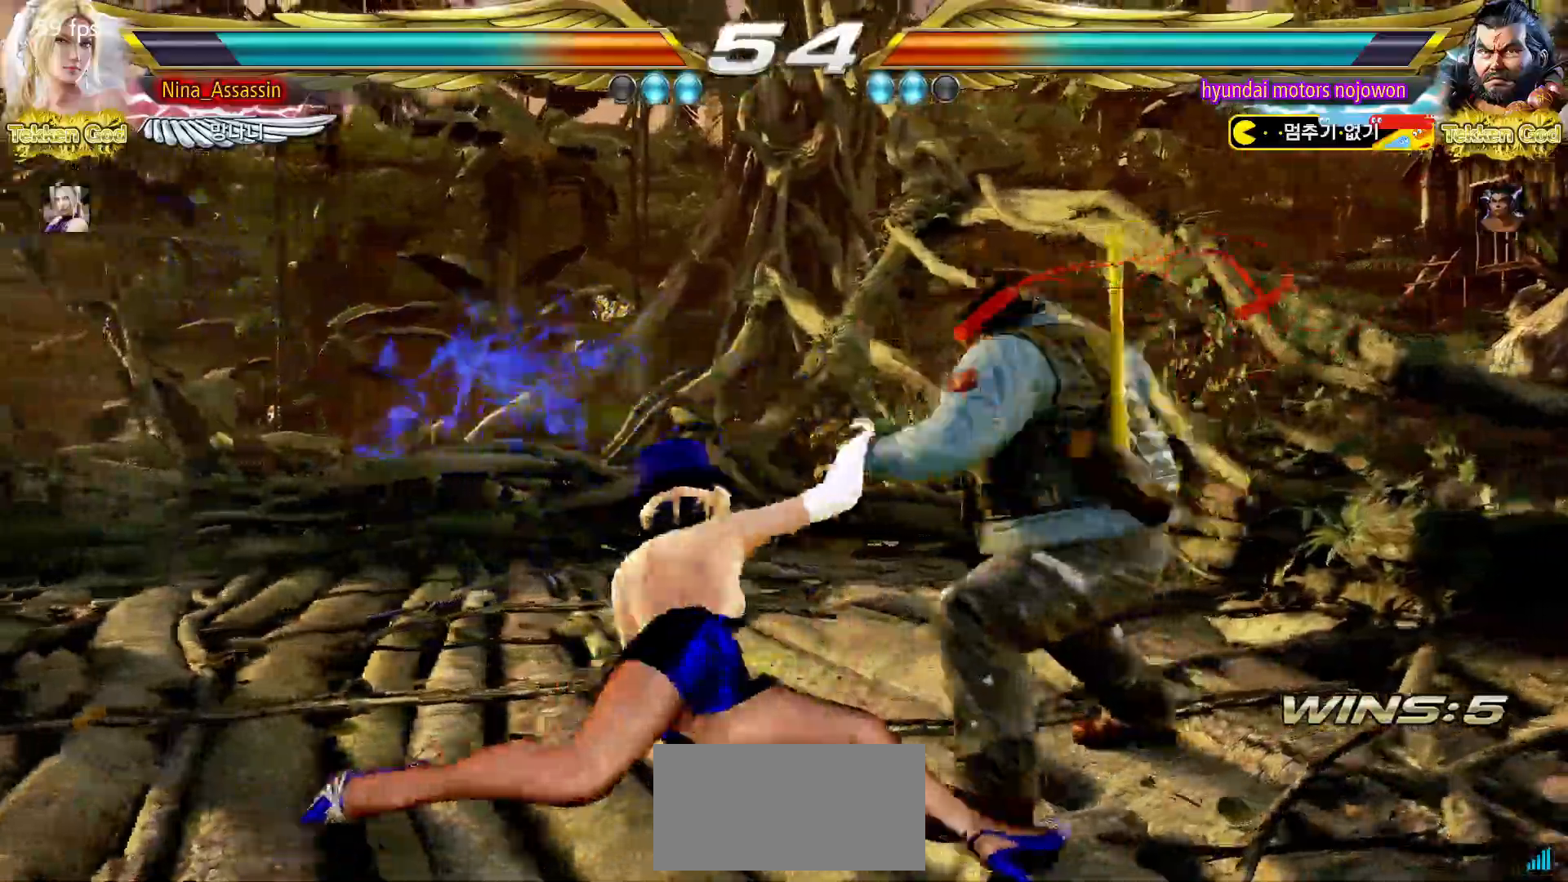
{"buttons": [], "left_stick": "left", "events": [[150, "left_stick", "left"]]}
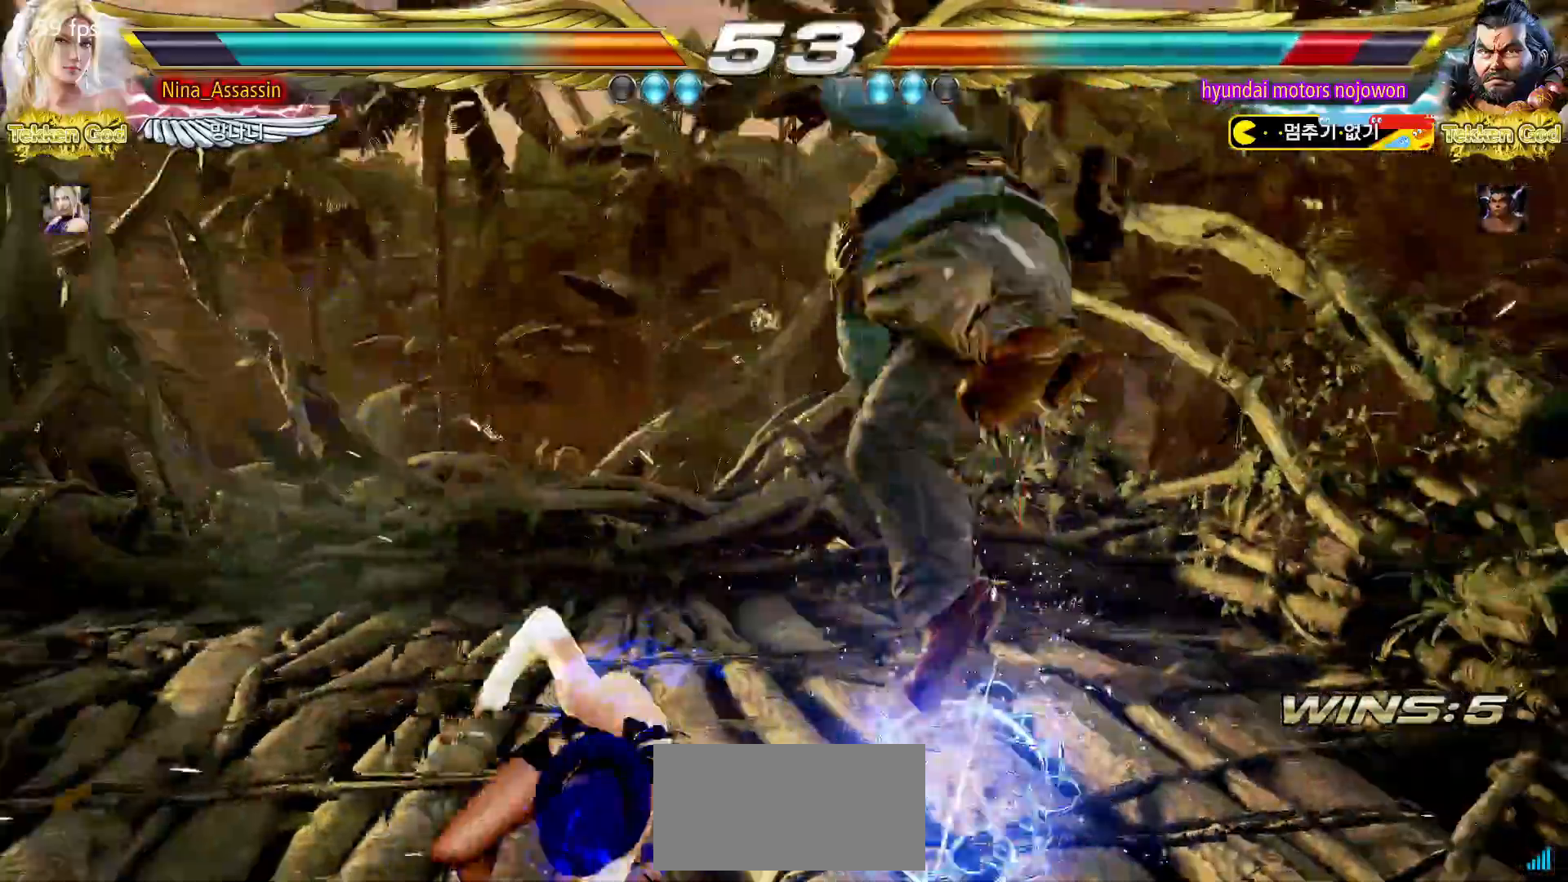
{"buttons": ["CIRCLE"], "left_stick": "center"}
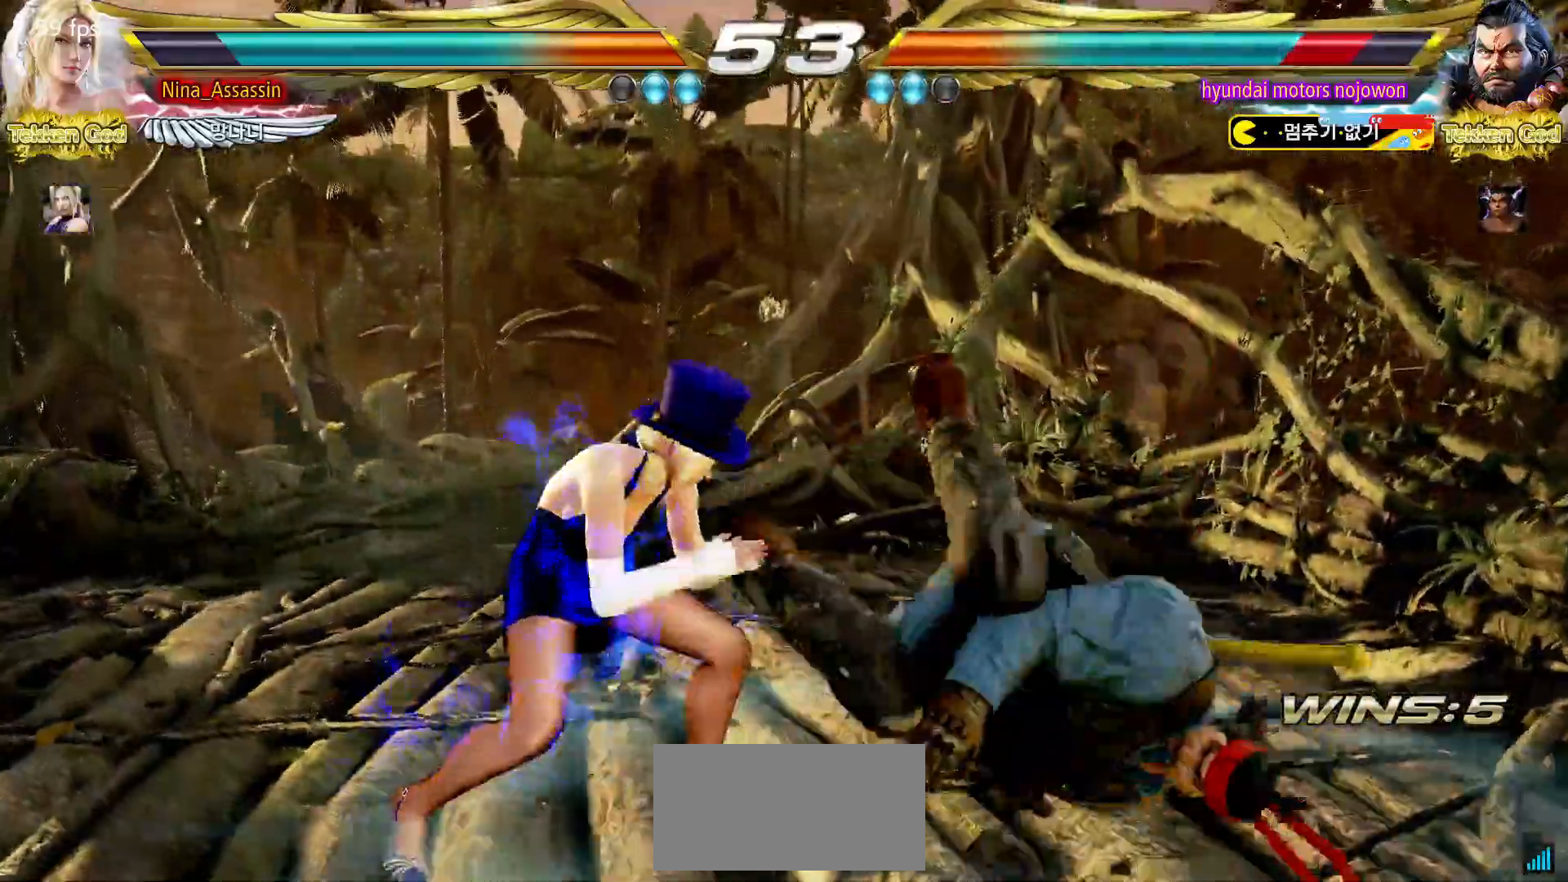
{"buttons": [], "left_stick": "center", "events": [[17, "CIRCLE", "up"], [67, "CROSS", "down"], [117, "CROSS", "up"], [167, "CROSS", "down"], [217, "CROSS", "up"], [250, "CROSS", "down"], [300, "CROSS", "up"], [333, "CROSS", "down"], [383, "CROSS", "up"], [417, "CROSS", "down"], [450, "CROSS", "up"]]}
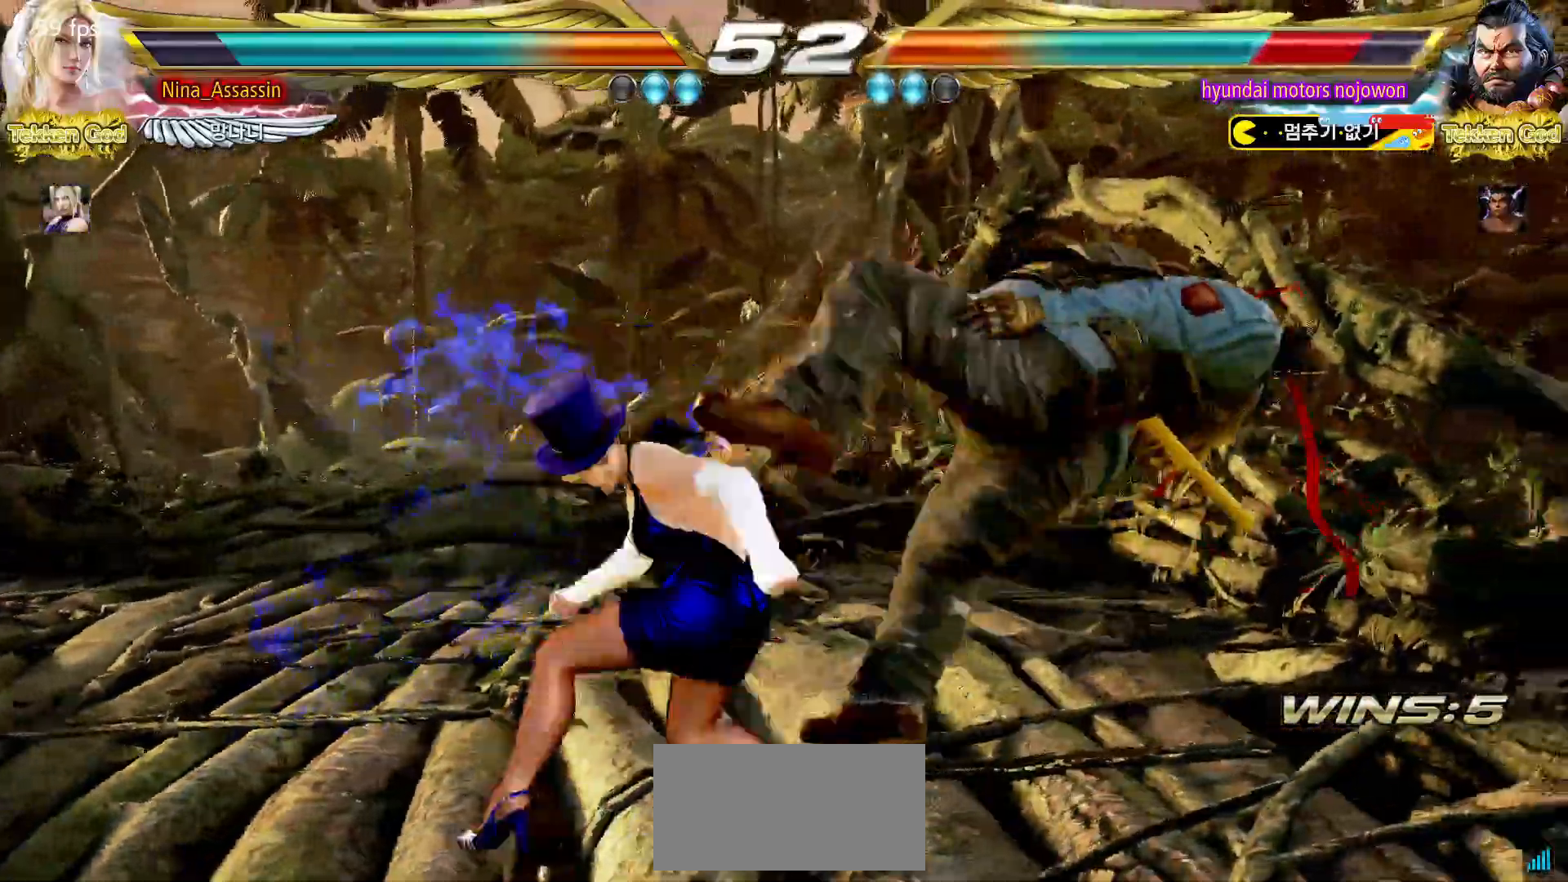
{"buttons": [], "left_stick": "center", "events": []}